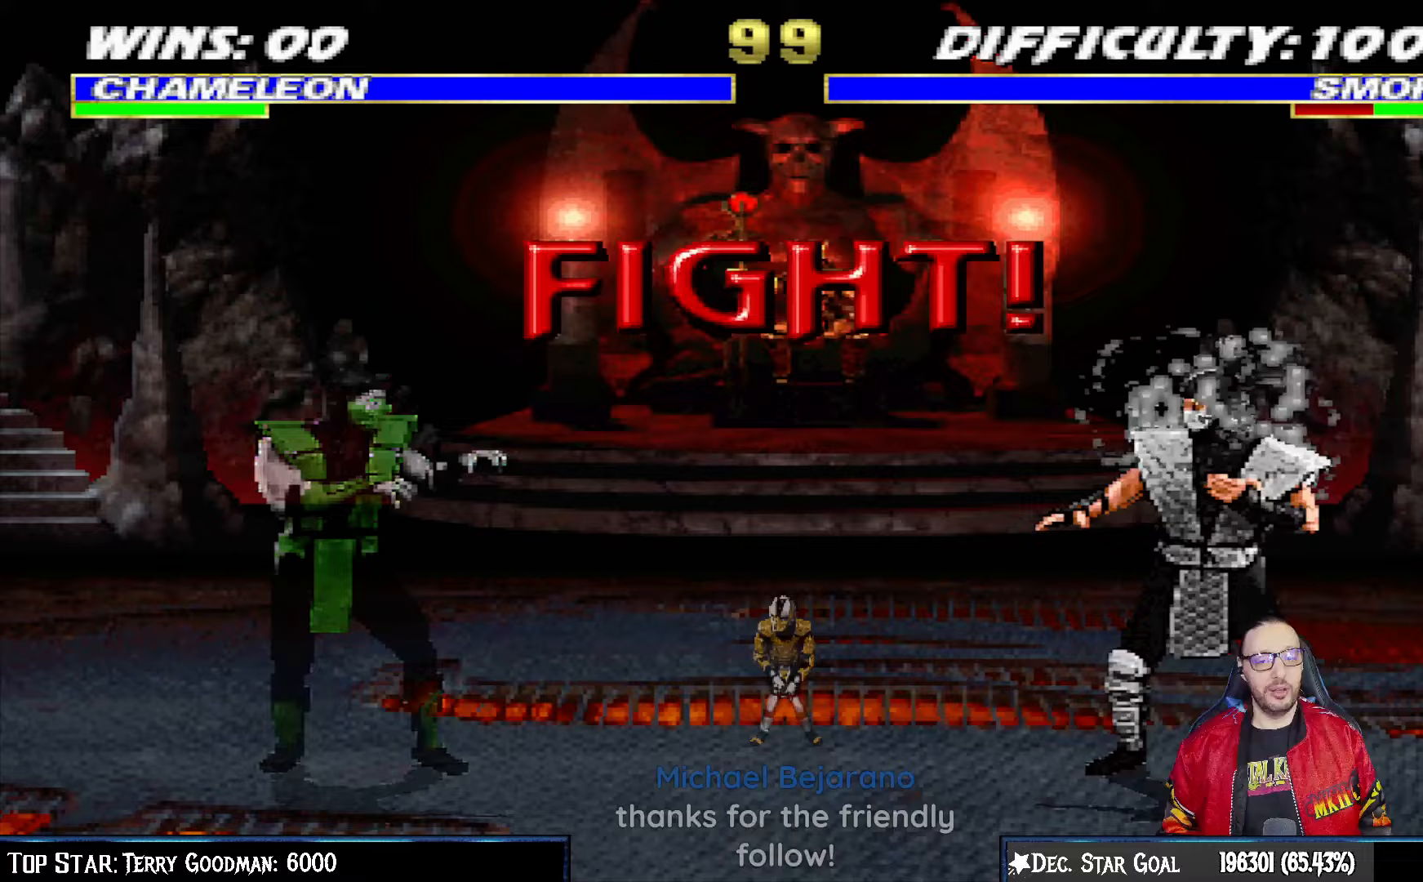
Gameplay with a controller (PlayStation layout); each line is a JSON object with the inputs held at the frame after it. "events" lists button and stick changes between this image and that frame as [ms after this image, input, new state], when the widget could be followed in between.
{"buttons": [], "left_stick": "center", "right_stick": "center", "events": [[17, "R1", "up"], [50, "L1", "down"], [167, "L1", "up"], [167, "R1", "down"], [267, "R1", "up"]]}
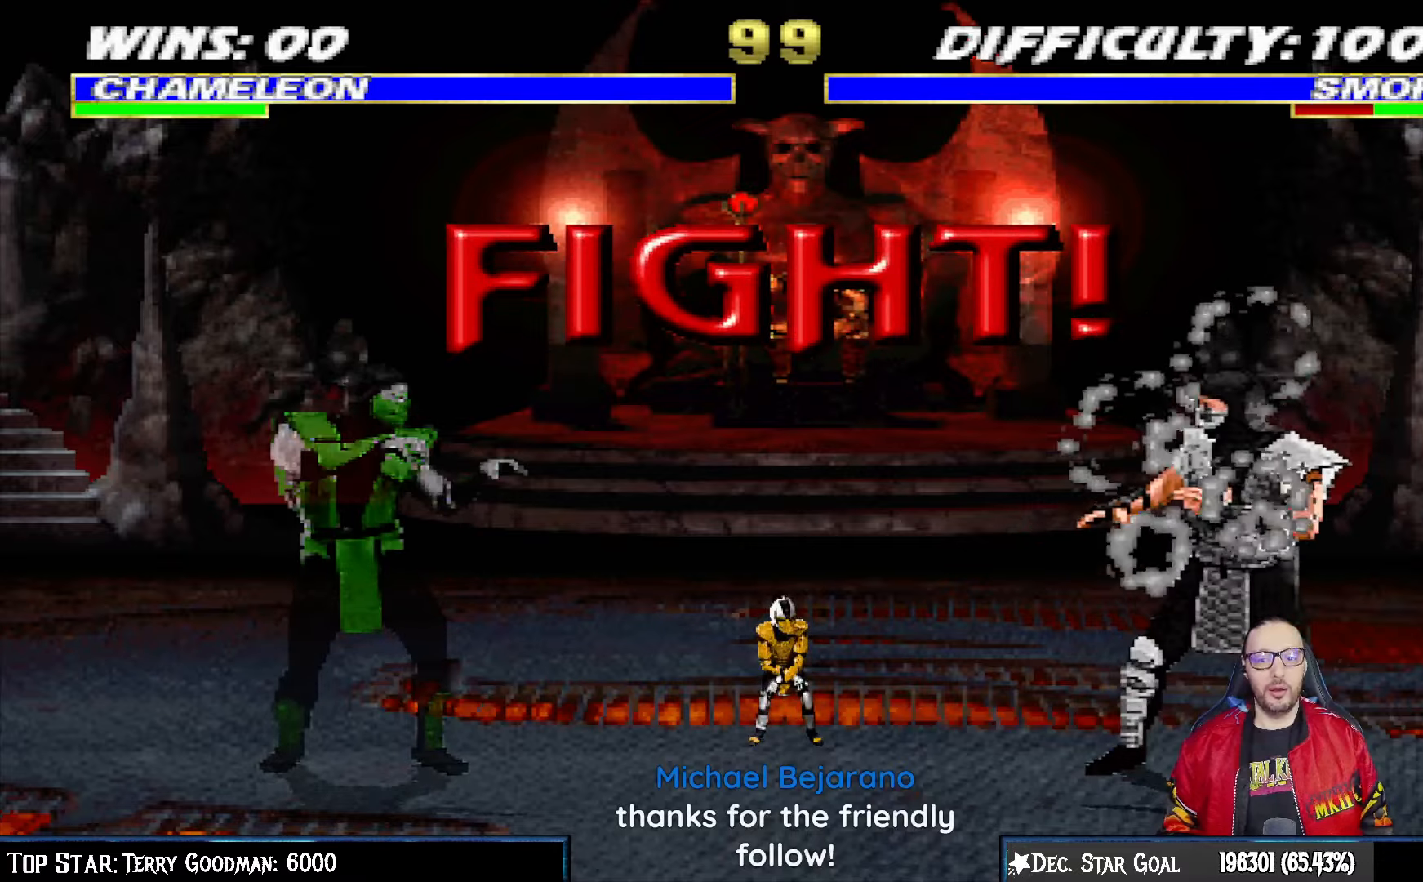
{"buttons": [], "left_stick": "center", "right_stick": "center", "events": [[33, "R1", "down"], [133, "R1", "up"], [250, "R1", "down"], [383, "R1", "up"]]}
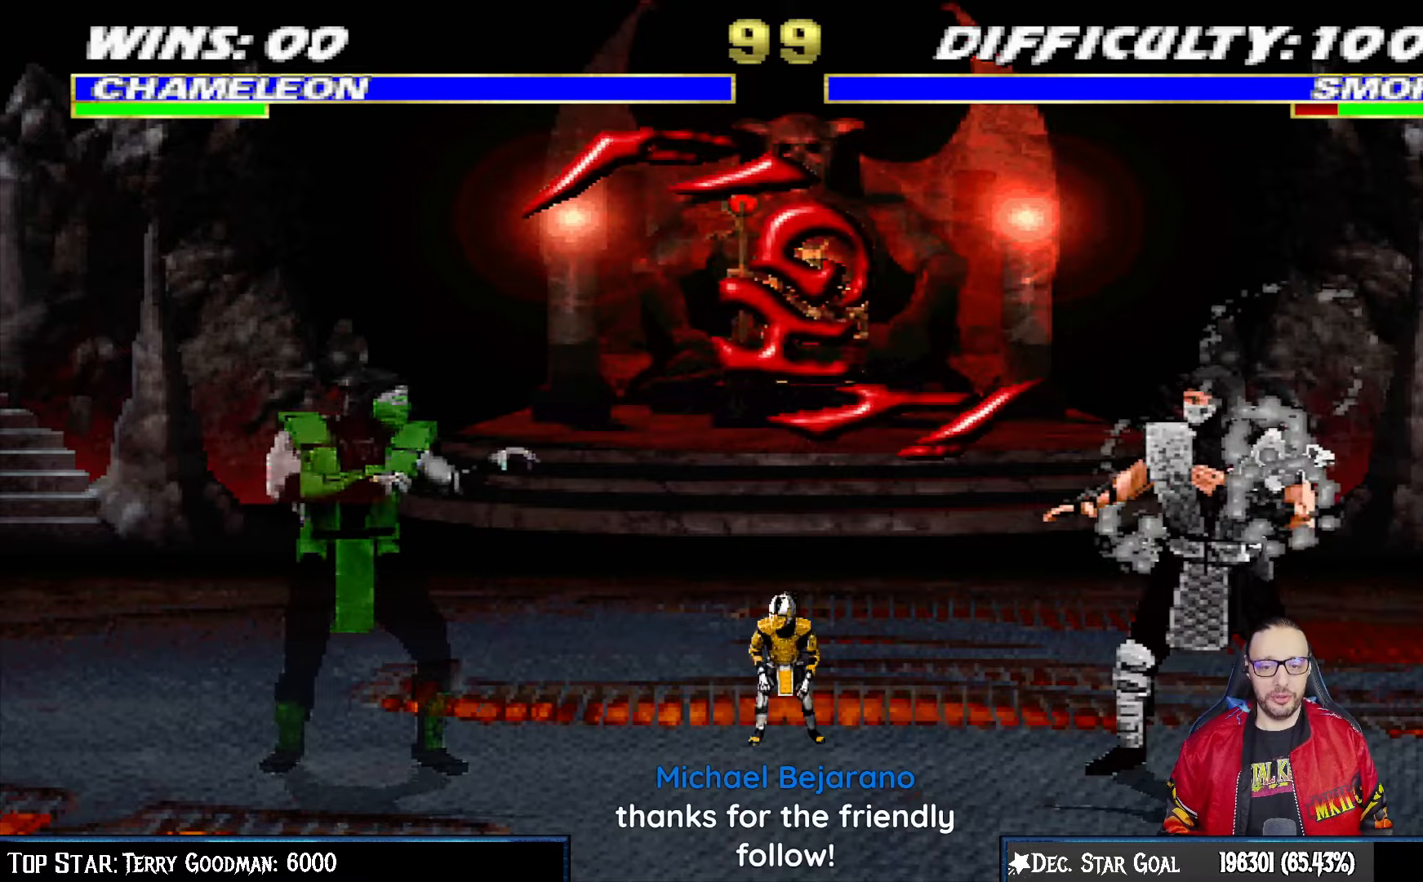
{"buttons": ["L1", "DPAD_UP", "DPAD_RIGHT"], "left_stick": "center", "right_stick": "center", "events": [[300, "DPAD_RIGHT", "down"], [300, "L1", "down"], [317, "DPAD_UP", "down"]]}
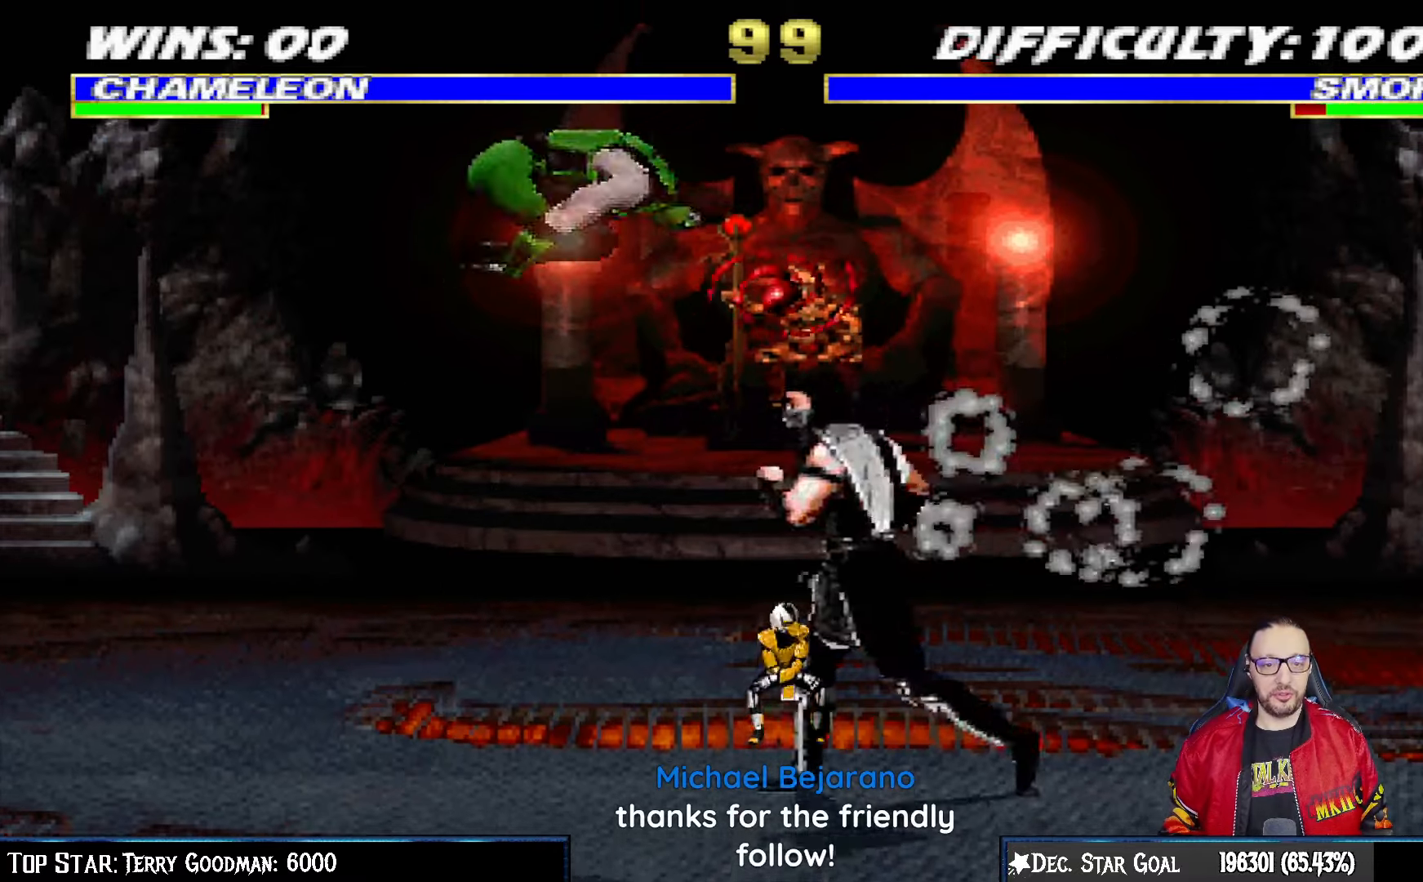
{"buttons": ["SQUARE", "L1", "DPAD_RIGHT"], "left_stick": "center", "right_stick": "center", "events": [[167, "DPAD_RIGHT", "up"], [167, "DPAD_UP", "up"], [283, "SQUARE", "down"], [417, "SQUARE", "up"], [467, "DPAD_RIGHT", "down"], [483, "SQUARE", "down"]]}
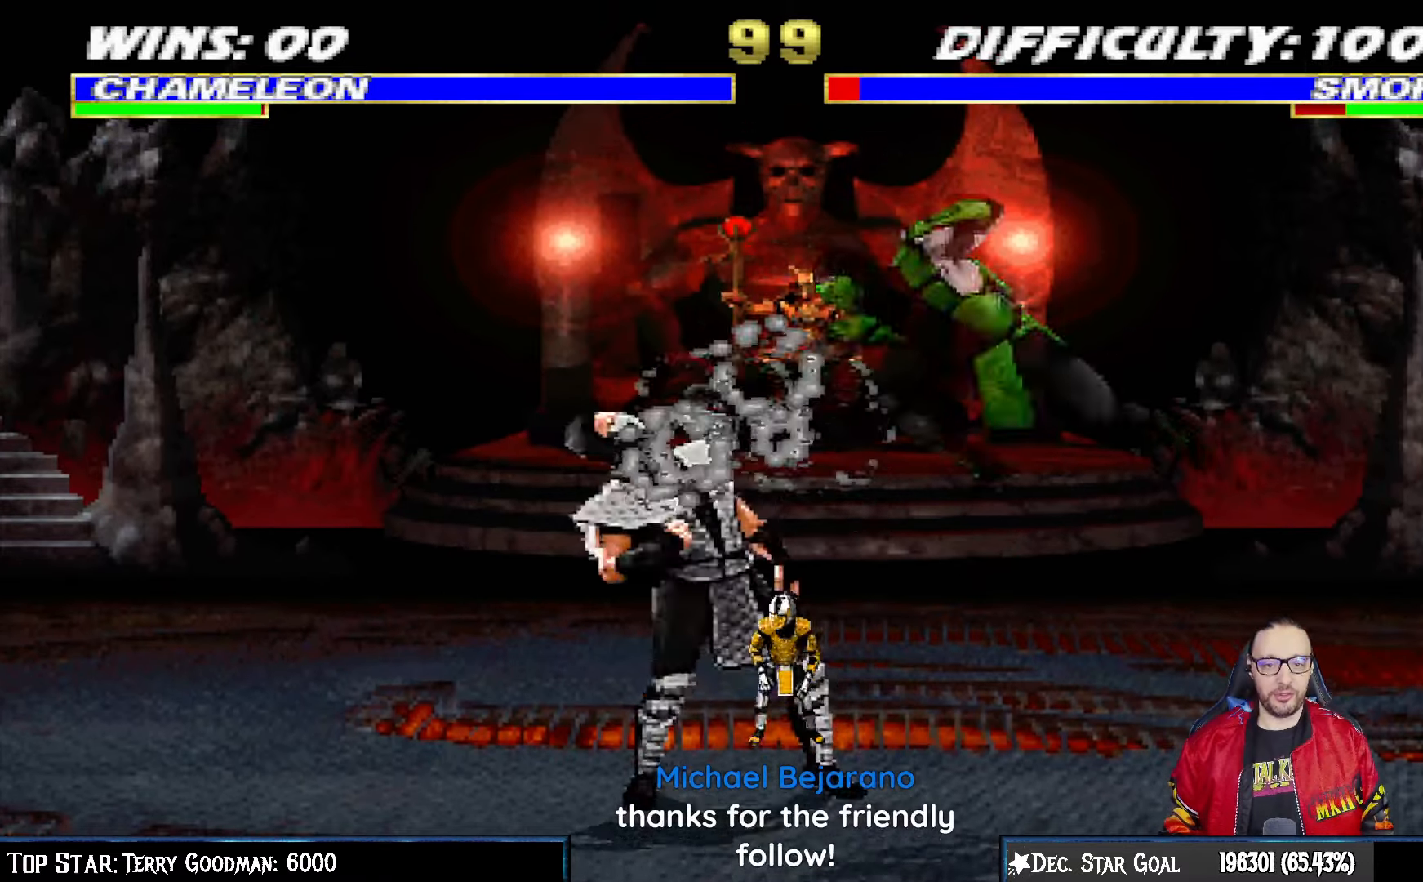
{"buttons": ["TRIANGLE", "L1", "DPAD_RIGHT"], "left_stick": "center", "right_stick": "center", "events": [[67, "SQUARE", "up"], [150, "SQUARE", "down"], [300, "SQUARE", "up"], [300, "TRIANGLE", "down"], [383, "TRIANGLE", "up"], [450, "TRIANGLE", "down"]]}
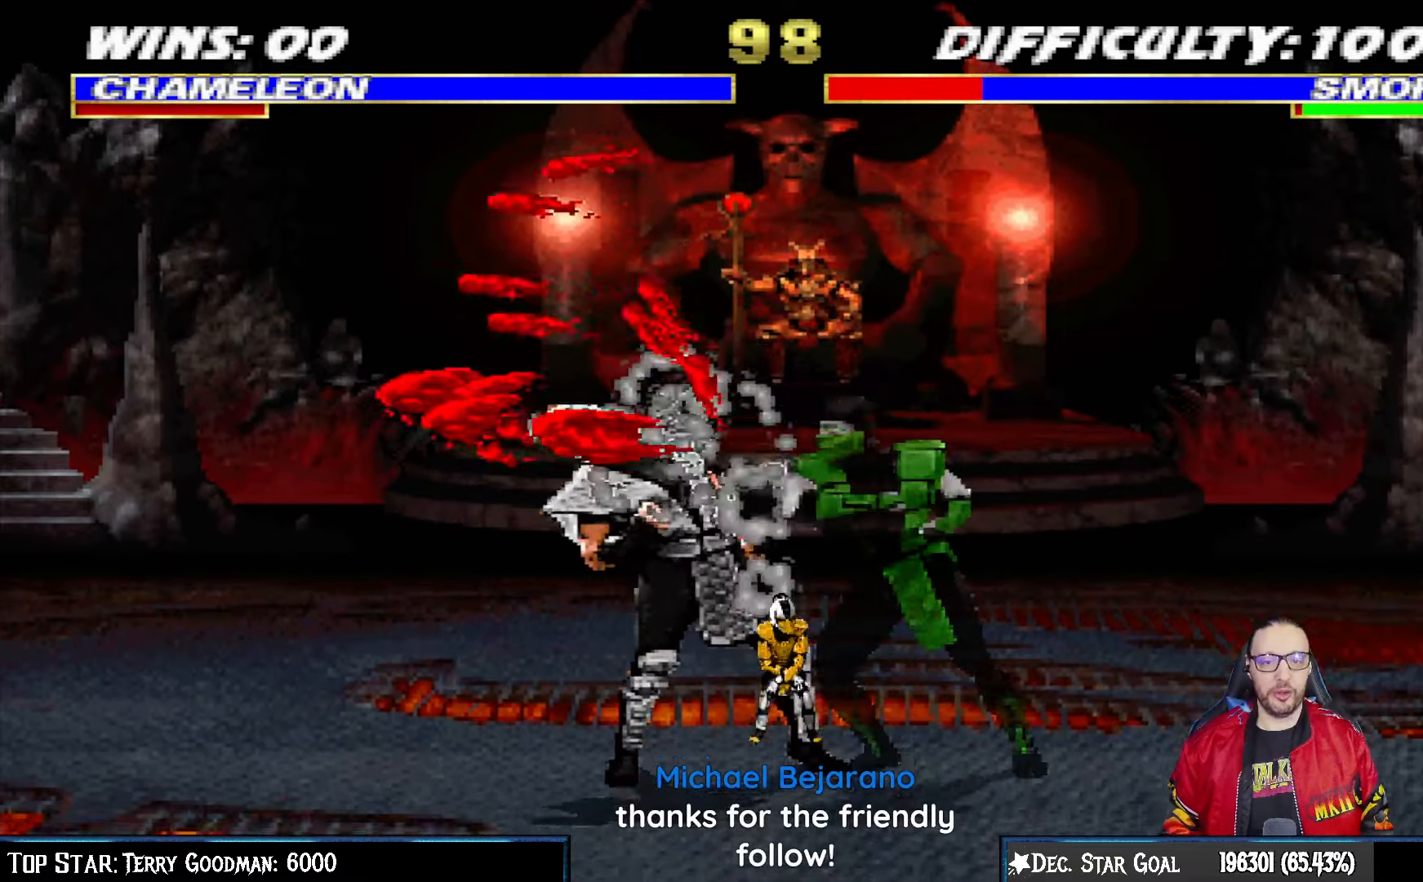
{"buttons": ["TRIANGLE"], "left_stick": "center", "right_stick": "center", "events": [[50, "TRIANGLE", "up"], [117, "TRIANGLE", "down"], [217, "TRIANGLE", "up"], [283, "TRIANGLE", "down"], [367, "TRIANGLE", "up"], [417, "TRIANGLE", "down"], [467, "L1", "up"], [483, "DPAD_RIGHT", "up"]]}
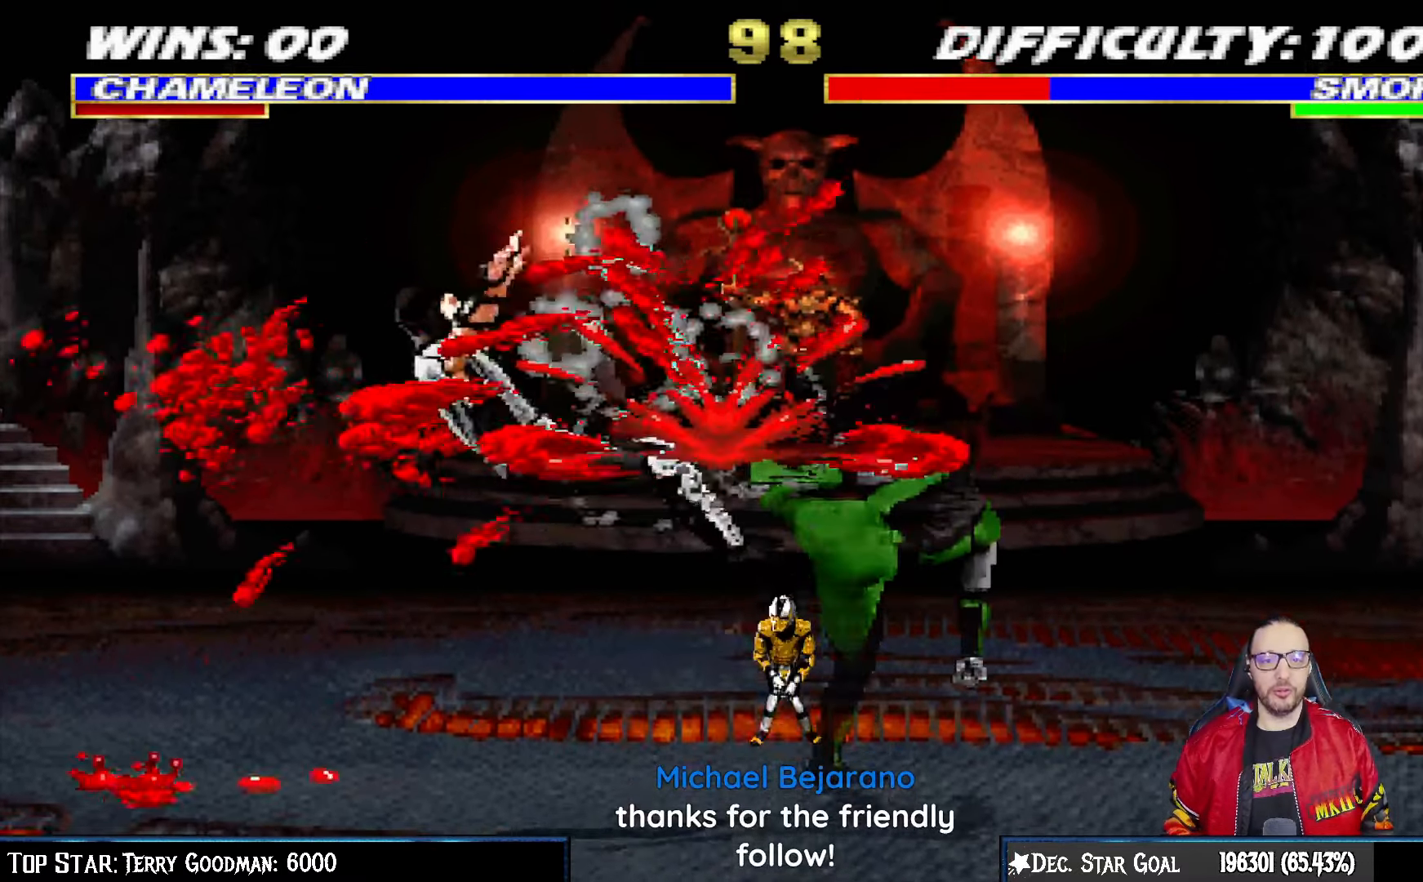
{"buttons": ["CIRCLE", "L1", "DPAD_RIGHT"], "left_stick": "center", "right_stick": "center", "events": [[100, "TRIANGLE", "up"], [233, "DPAD_RIGHT", "down"], [250, "L1", "down"], [433, "CIRCLE", "down"]]}
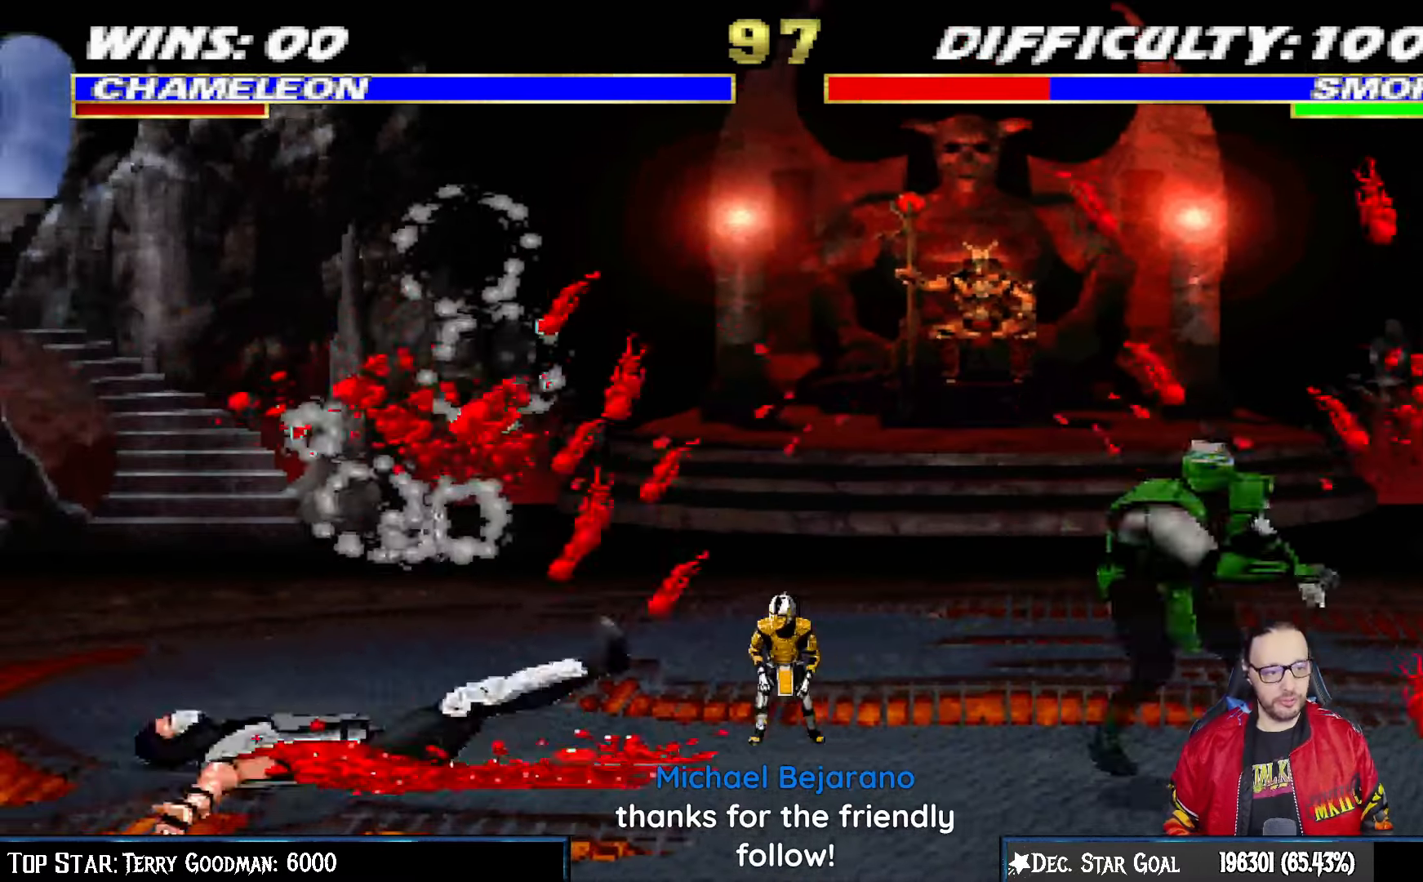
{"buttons": ["DPAD_RIGHT"], "left_stick": "center", "right_stick": "center", "events": [[33, "CIRCLE", "up"], [83, "CIRCLE", "down"], [283, "L1", "up"], [300, "CIRCLE", "up"], [300, "DPAD_RIGHT", "up"], [450, "DPAD_RIGHT", "down"]]}
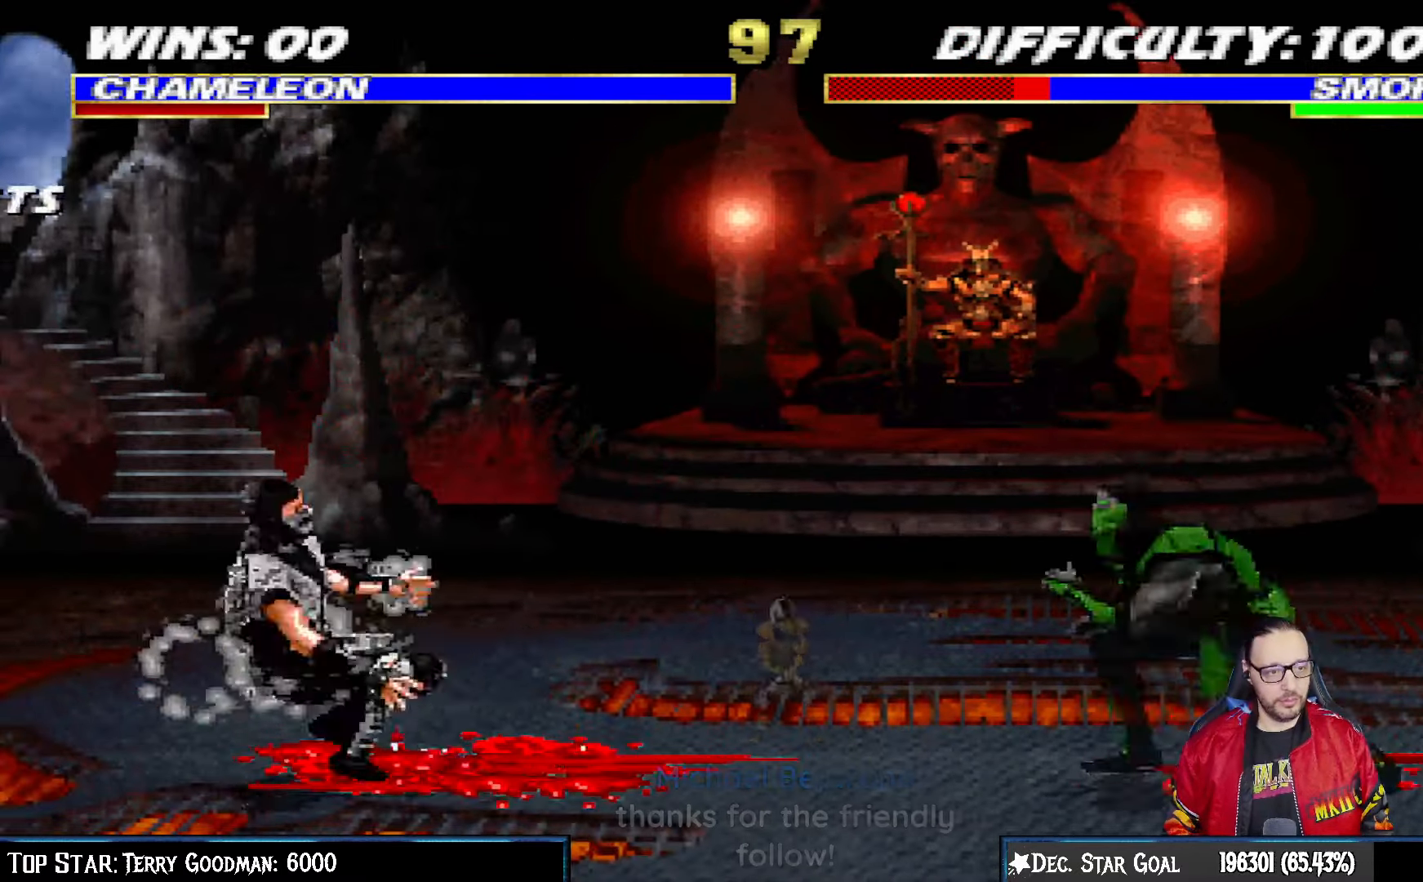
{"buttons": ["L1"], "left_stick": "center", "right_stick": "center", "events": [[117, "DPAD_RIGHT", "up"], [200, "DPAD_LEFT", "down"], [200, "DPAD_UP", "down"], [200, "L1", "down"], [467, "DPAD_LEFT", "up"], [483, "DPAD_UP", "up"]]}
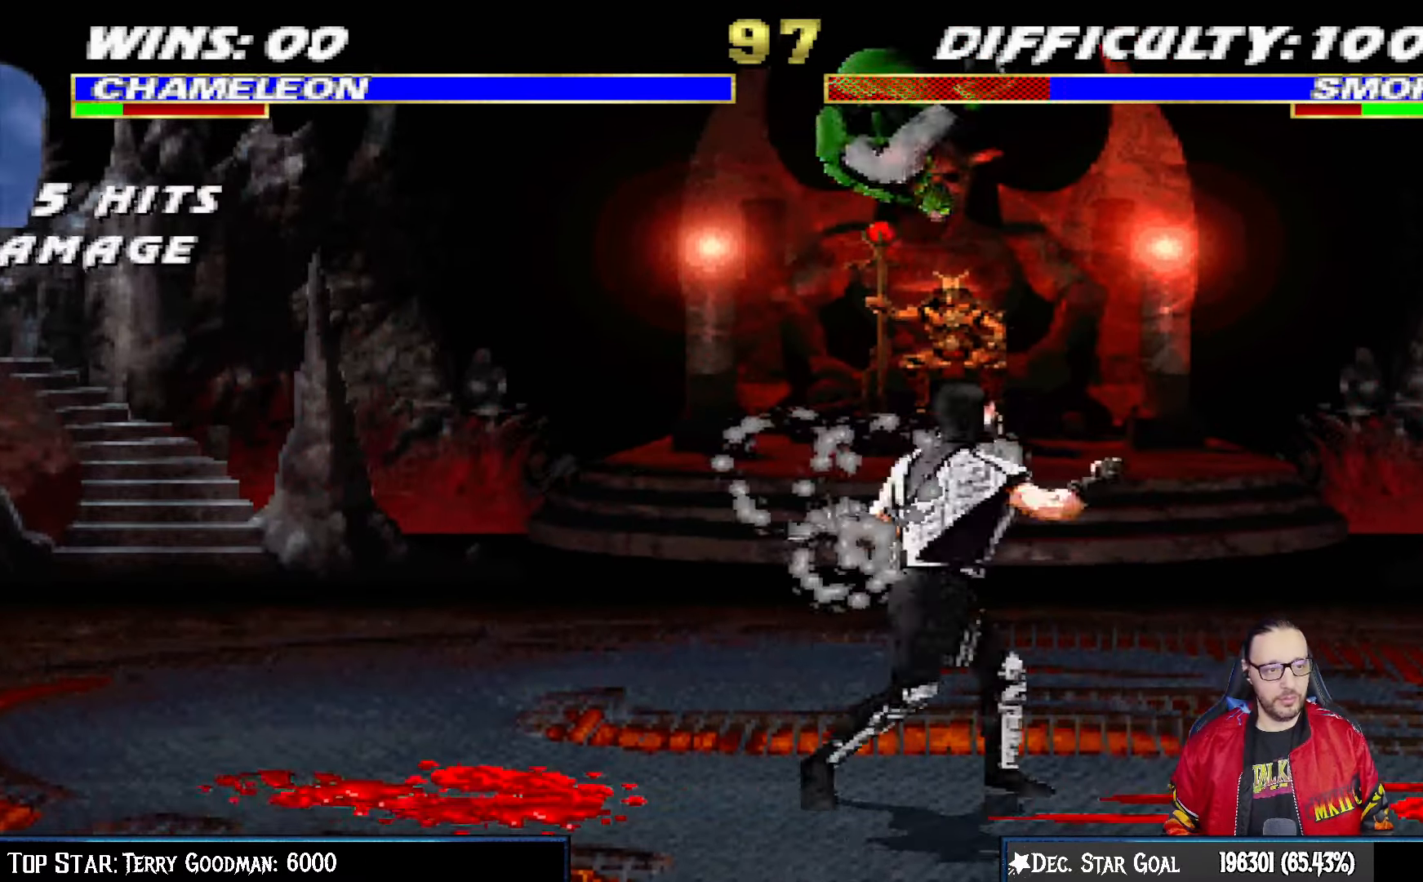
{"buttons": ["SQUARE", "L1", "DPAD_DOWN"], "left_stick": "center", "right_stick": "center", "events": [[67, "DPAD_DOWN", "down"], [117, "SQUARE", "down"], [217, "SQUARE", "up"], [317, "SQUARE", "down"], [367, "SQUARE", "up"], [467, "SQUARE", "down"]]}
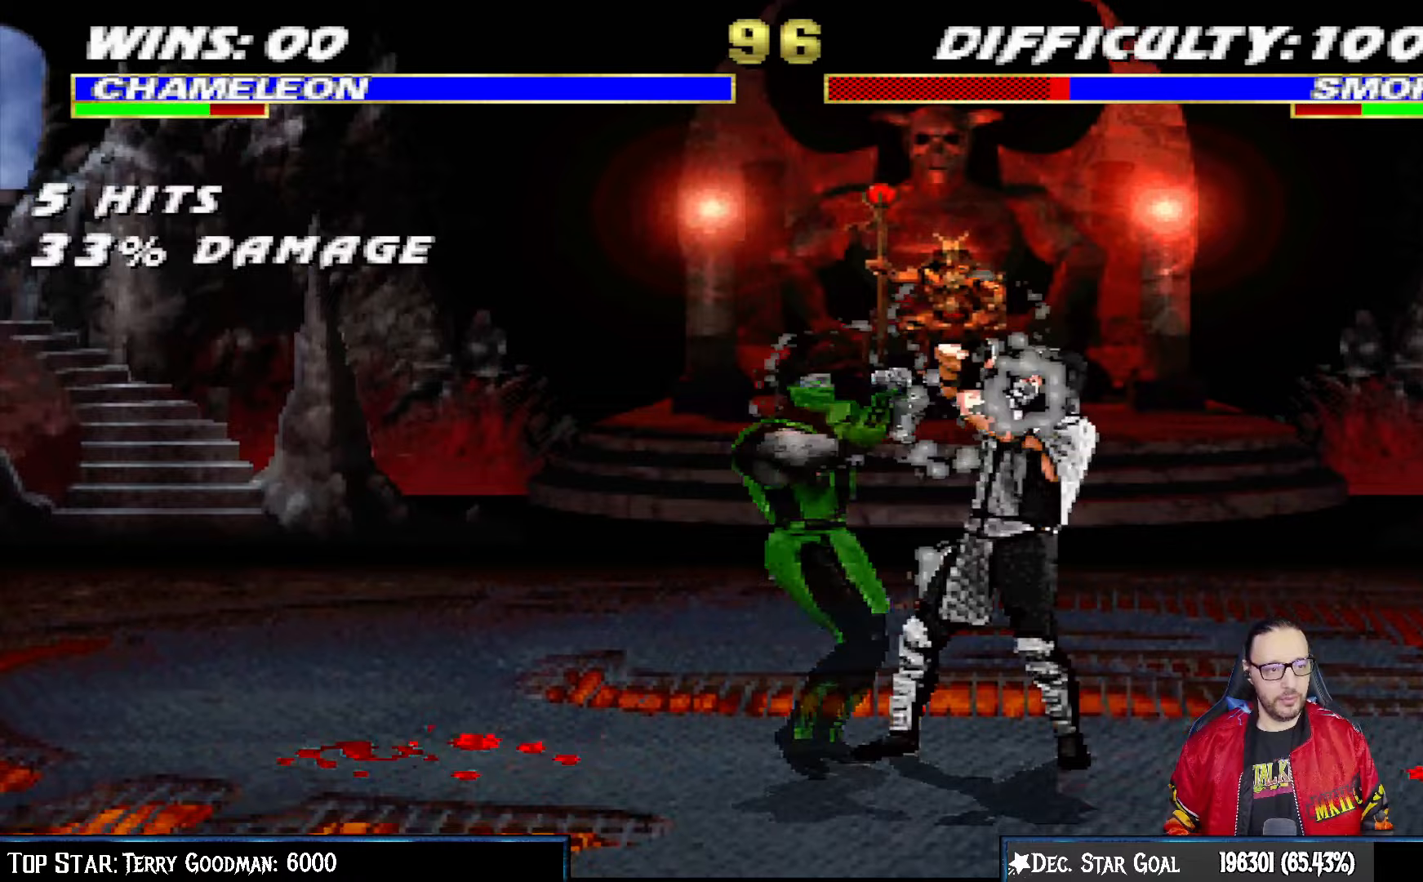
{"buttons": ["CROSS", "L1", "DPAD_DOWN", "DPAD_RIGHT"], "left_stick": "center", "right_stick": "center", "events": [[17, "SQUARE", "up"], [100, "SQUARE", "down"], [183, "CROSS", "down"], [200, "SQUARE", "up"], [300, "CROSS", "up"], [350, "CROSS", "down"], [400, "DPAD_RIGHT", "down"], [450, "CROSS", "up"], [500, "CROSS", "down"]]}
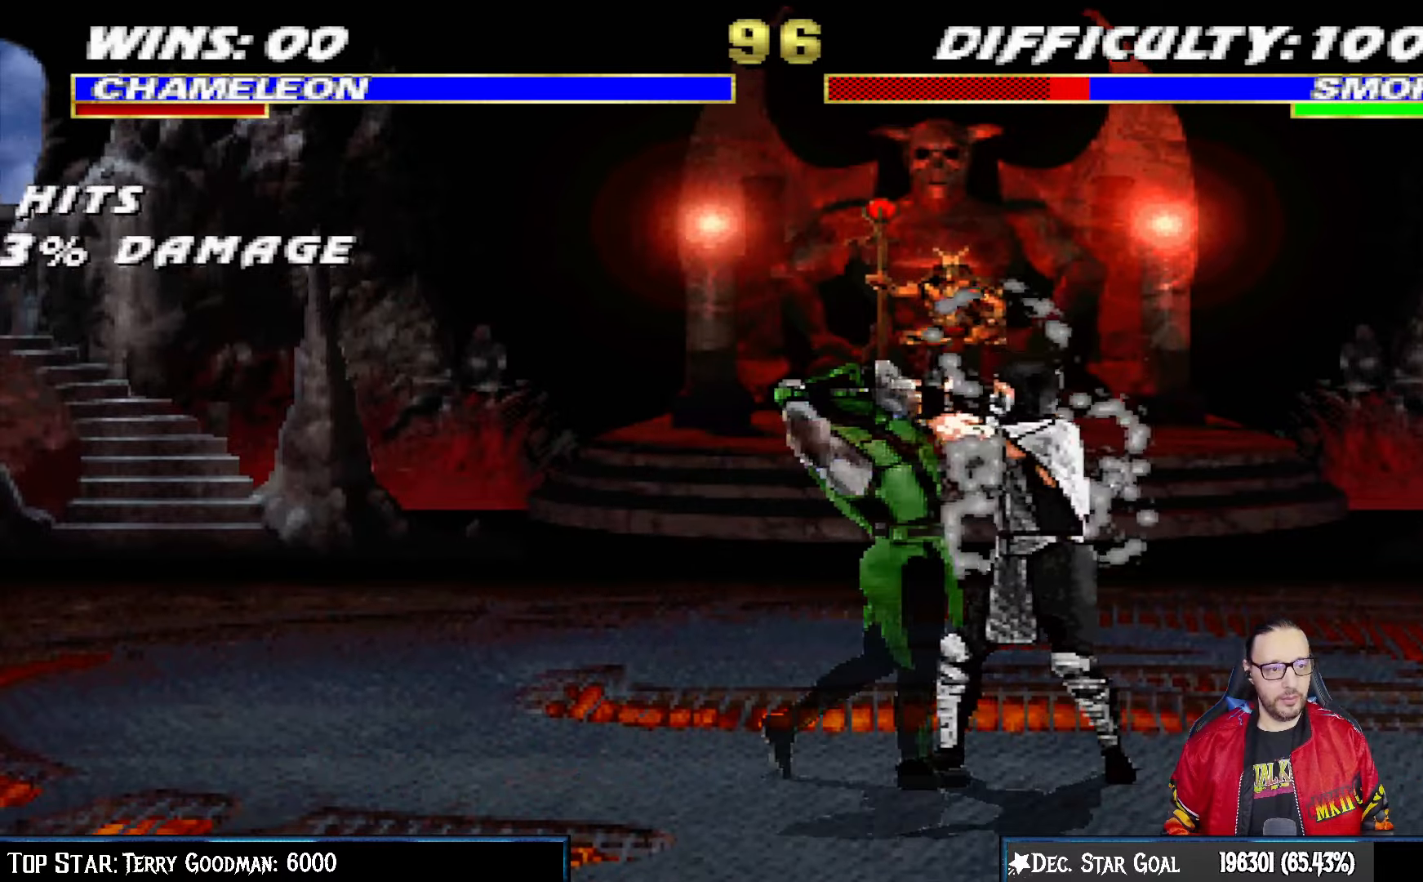
{"buttons": ["CROSS", "SQUARE"], "left_stick": "center", "right_stick": "center", "events": [[83, "DPAD_RIGHT", "up"], [100, "DPAD_DOWN", "up"], [117, "L1", "up"], [183, "CROSS", "up"], [233, "DPAD_RIGHT", "down"], [317, "DPAD_RIGHT", "up"], [400, "DPAD_RIGHT", "down"], [500, "CROSS", "down"], [500, "DPAD_RIGHT", "up"], [500, "SQUARE", "down"]]}
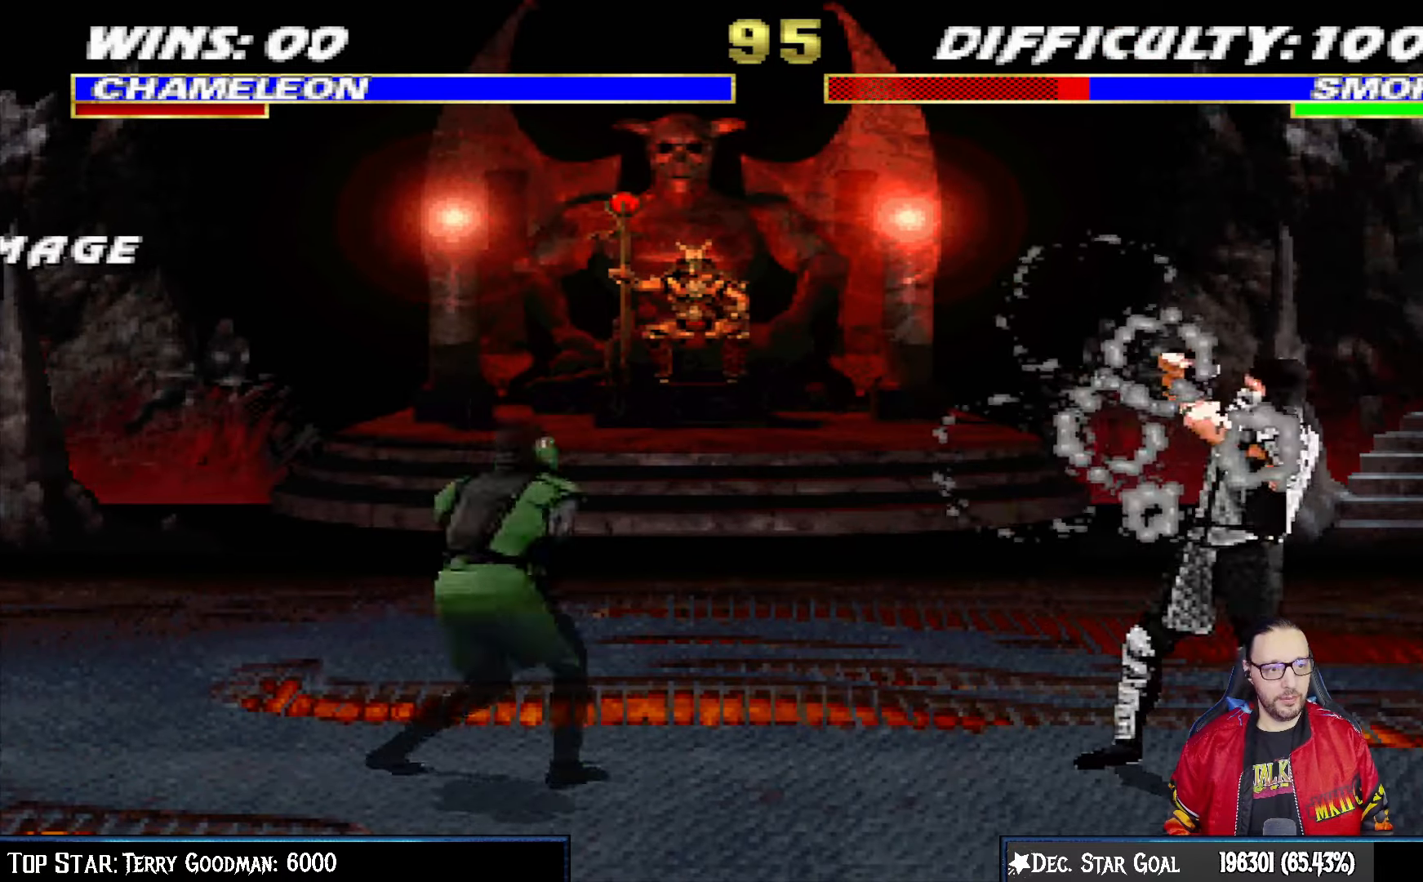
{"buttons": ["R1"], "left_stick": "center", "right_stick": "center", "events": [[17, "DPAD_RIGHT", "down"], [150, "DPAD_RIGHT", "up"], [200, "R1", "down"], [200, "SQUARE", "up"], [233, "CROSS", "up"]]}
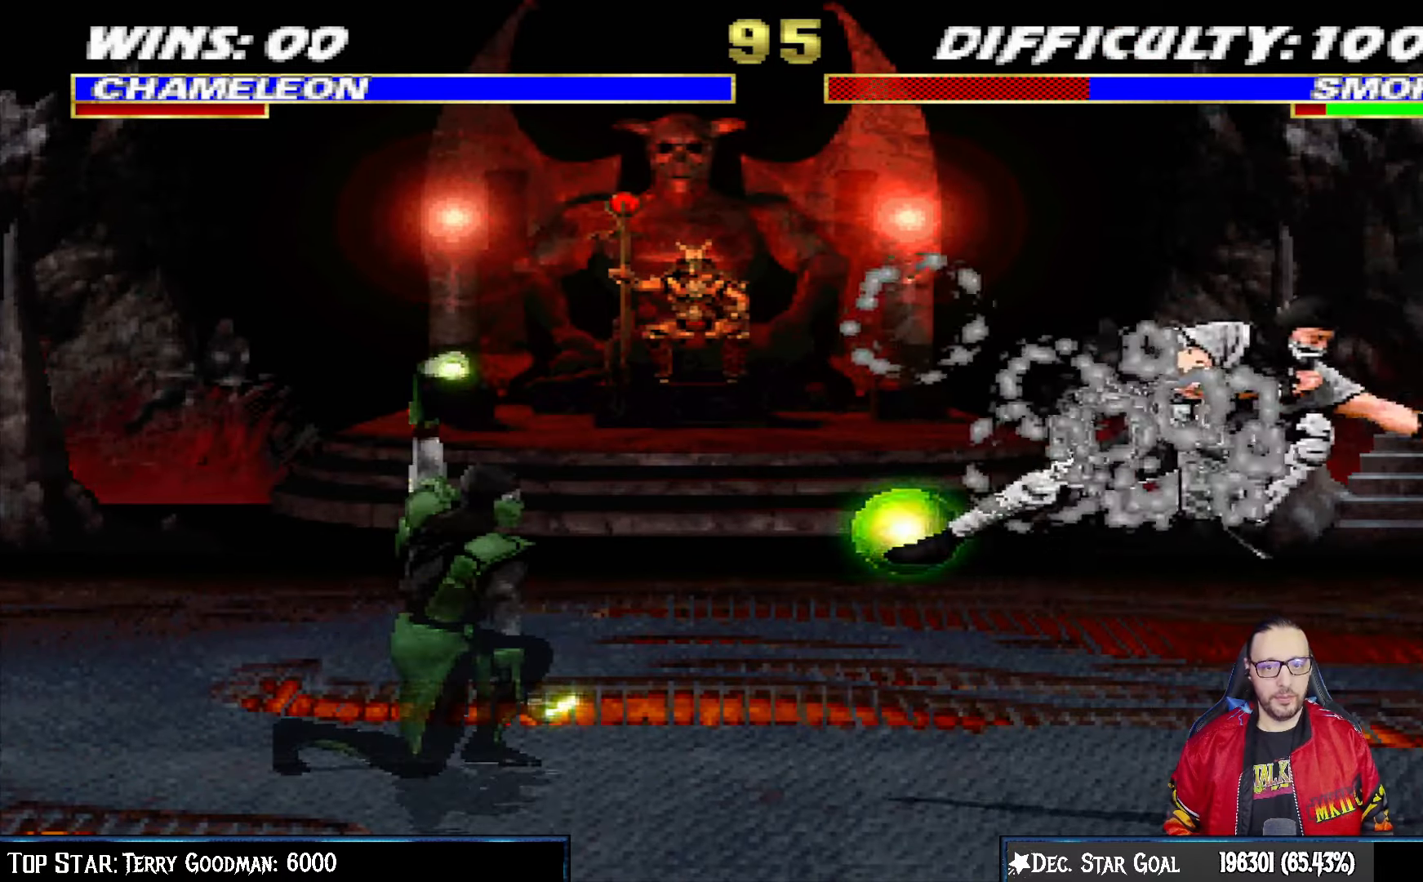
{"buttons": ["L1", "R1", "DPAD_DOWN", "DPAD_RIGHT"], "left_stick": "center", "right_stick": "center", "events": [[167, "R1", "up"], [217, "R1", "down"], [267, "DPAD_RIGHT", "down"], [283, "DPAD_DOWN", "down"], [317, "L1", "down"]]}
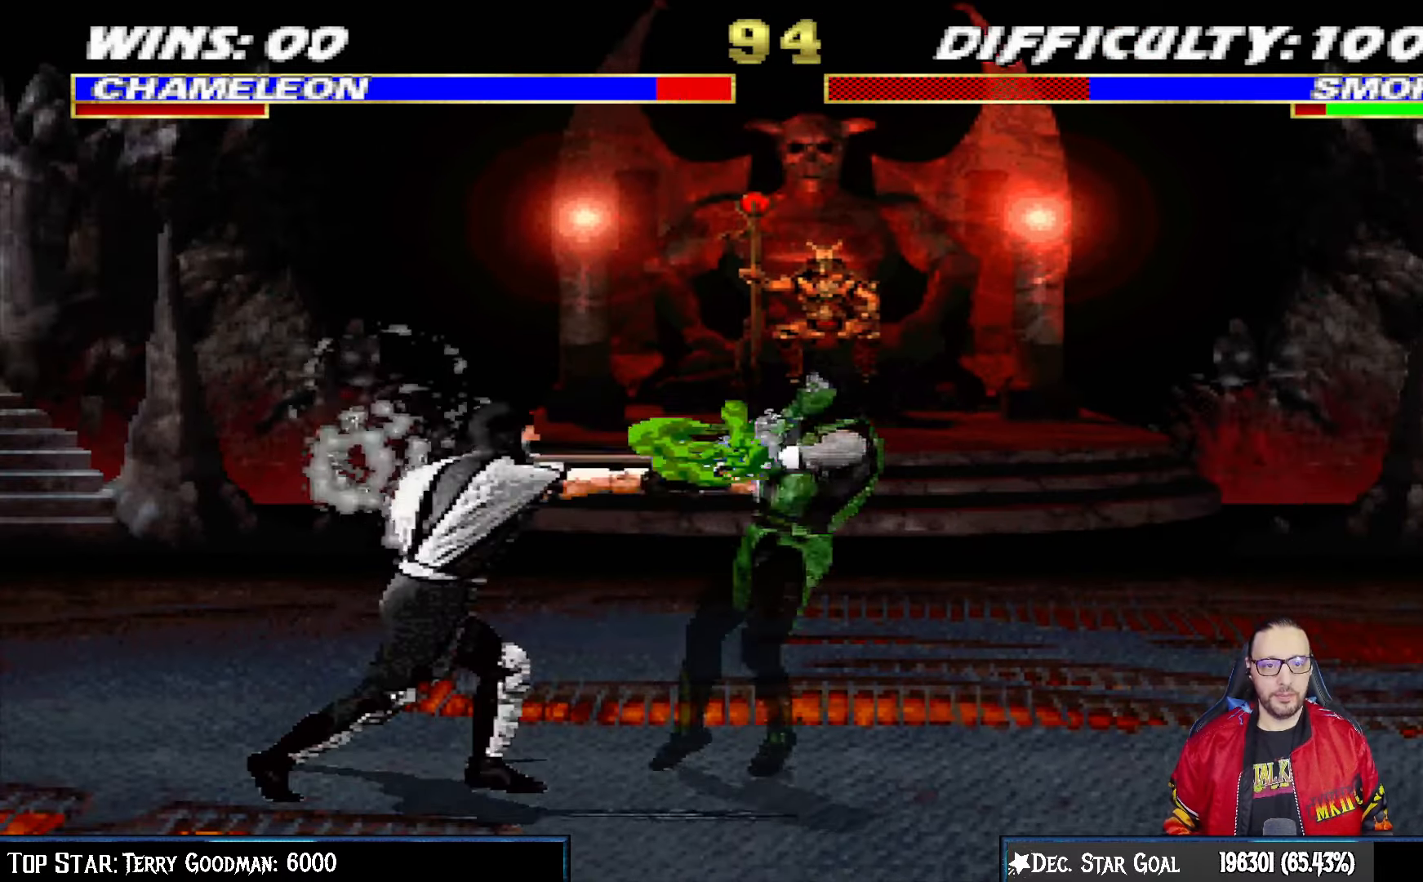
{"buttons": ["L1", "R1", "DPAD_DOWN"], "left_stick": "center", "right_stick": "center", "events": [[250, "DPAD_DOWN", "up"], [300, "L1", "up"], [317, "DPAD_RIGHT", "up"], [350, "R1", "up"], [467, "DPAD_DOWN", "down"], [467, "L1", "down"], [483, "DPAD_RIGHT", "down"], [500, "DPAD_RIGHT", "up"], [500, "R1", "down"]]}
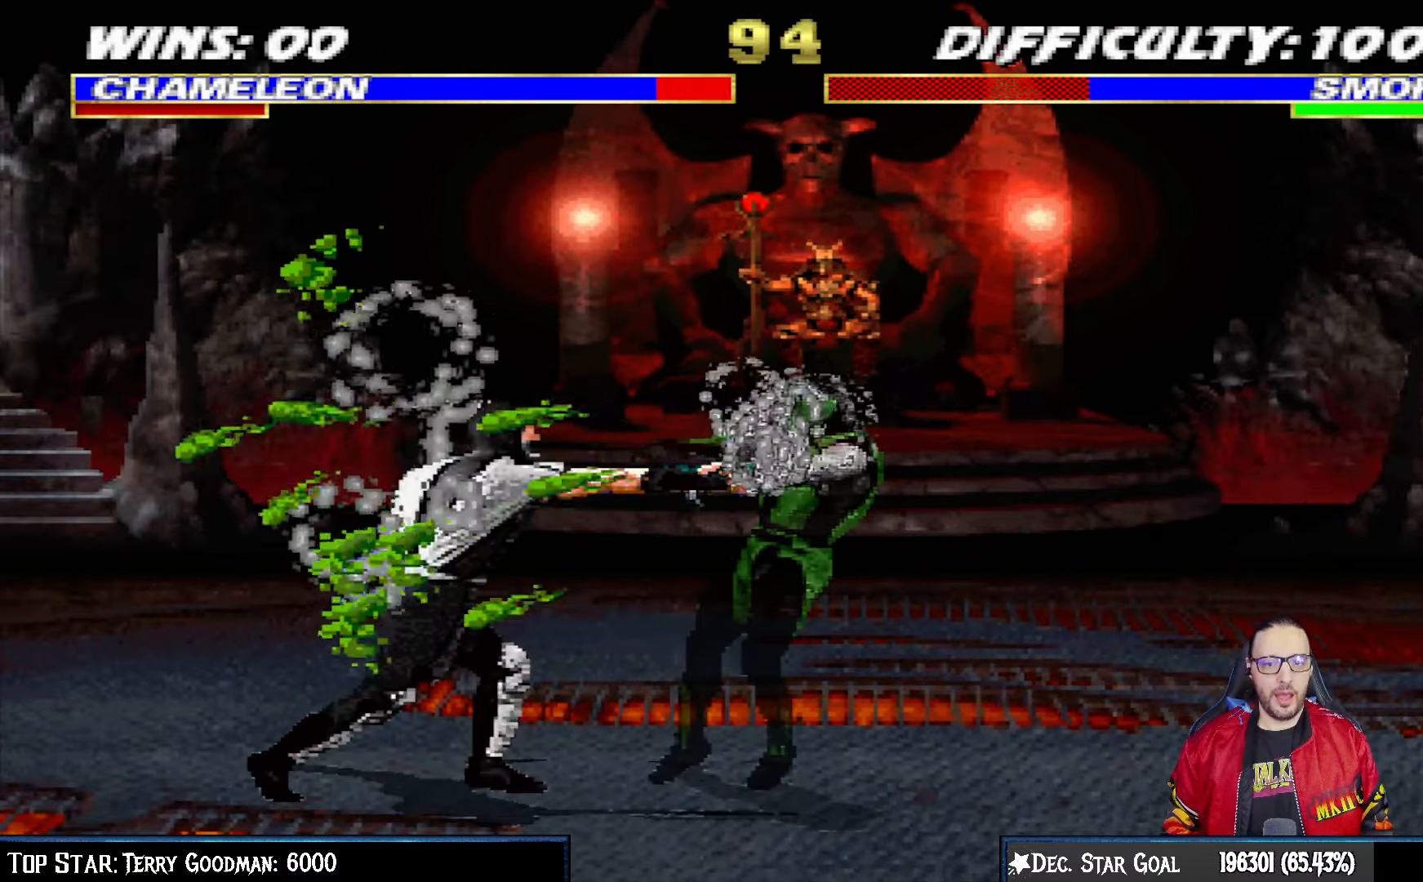
{"buttons": ["L1", "R1", "DPAD_DOWN", "DPAD_RIGHT"], "left_stick": "center", "right_stick": "center", "events": [[17, "DPAD_RIGHT", "down"]]}
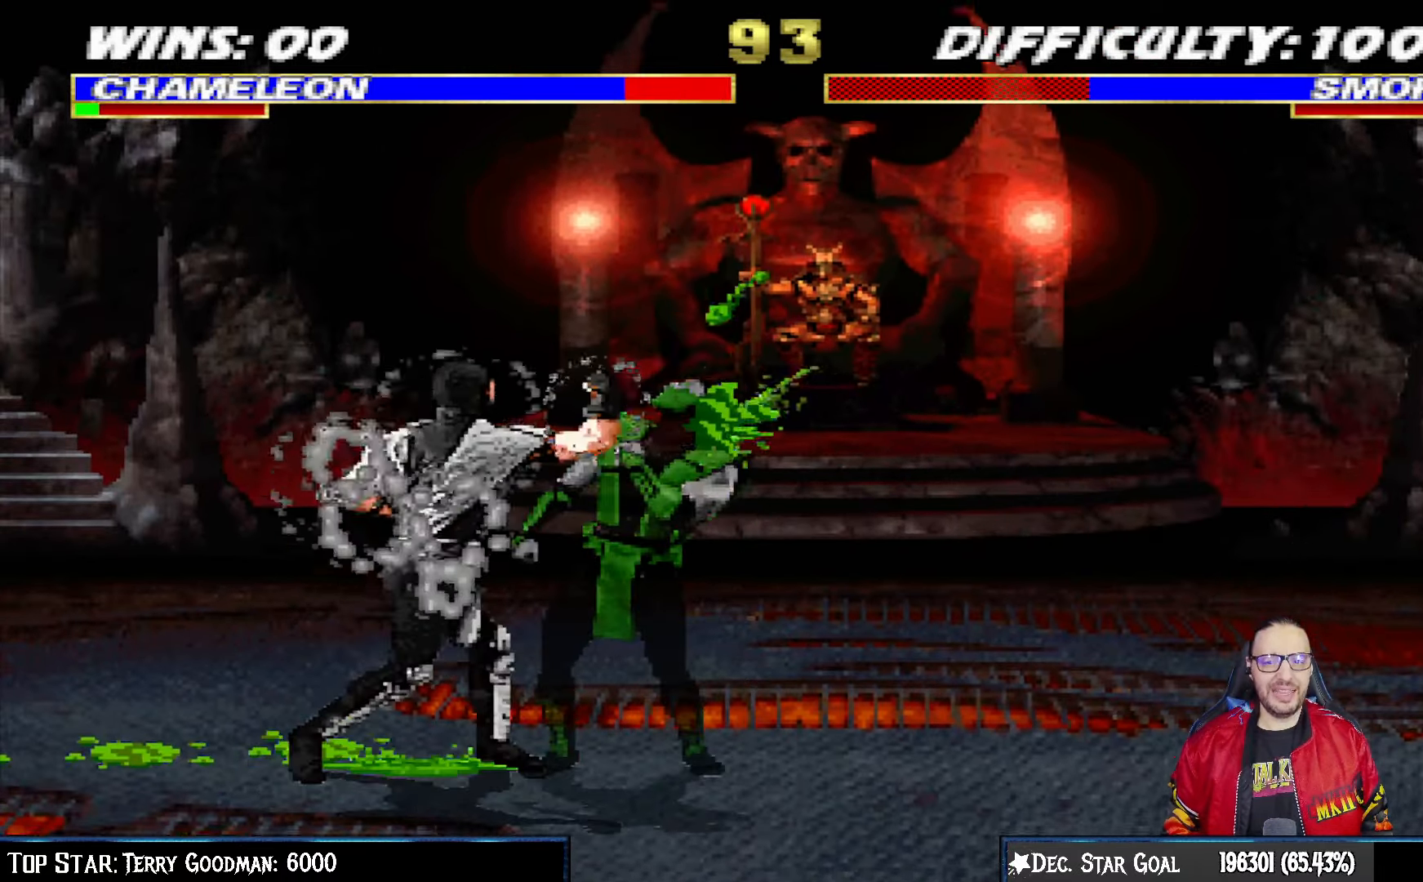
{"buttons": ["R1"], "left_stick": "center", "right_stick": "center", "events": [[367, "DPAD_DOWN", "up"], [417, "DPAD_RIGHT", "up"], [450, "L1", "up"]]}
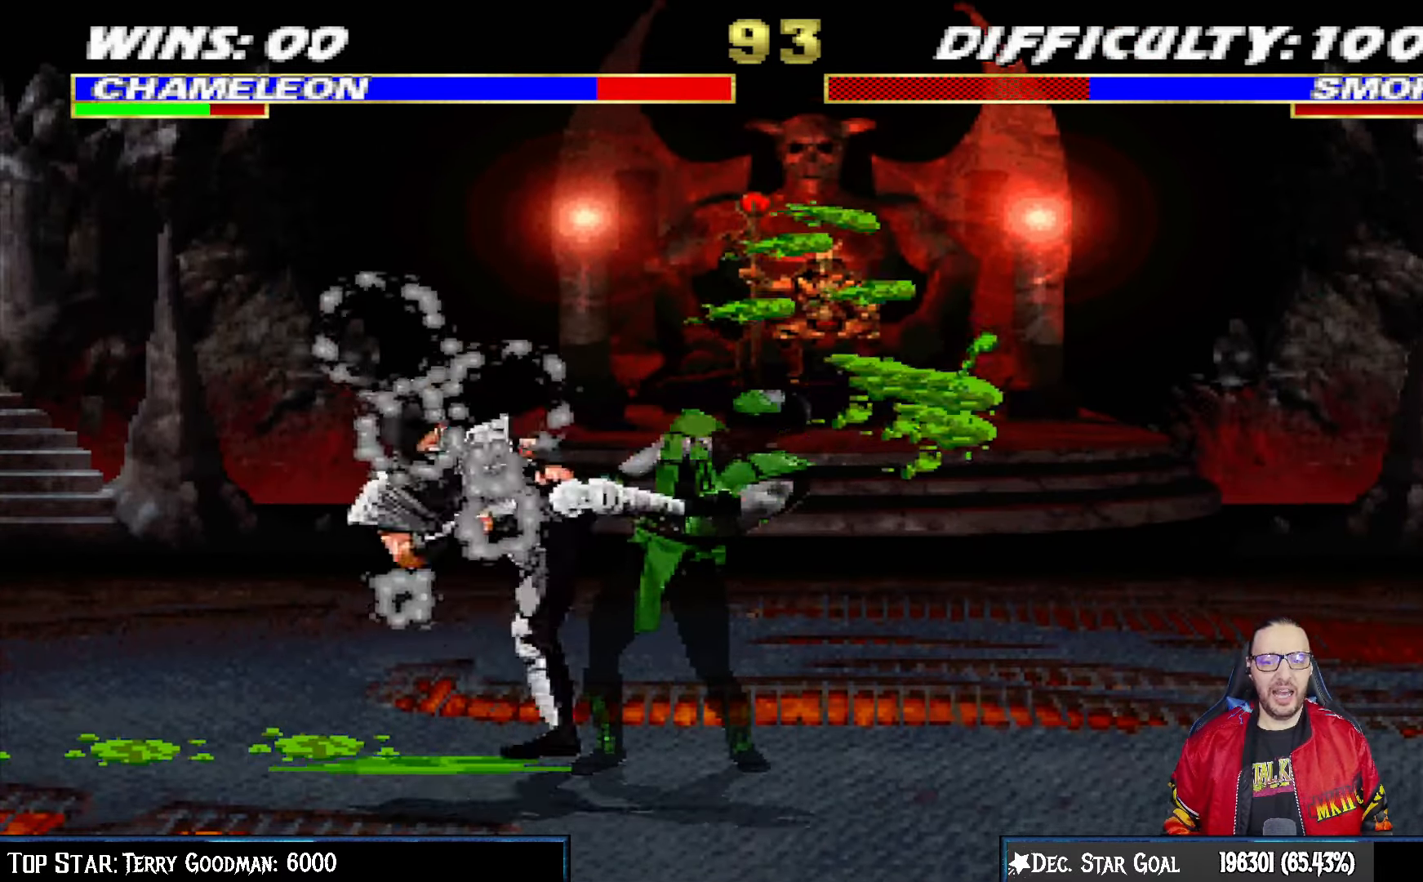
{"buttons": ["R1"], "left_stick": "center", "right_stick": "center", "events": []}
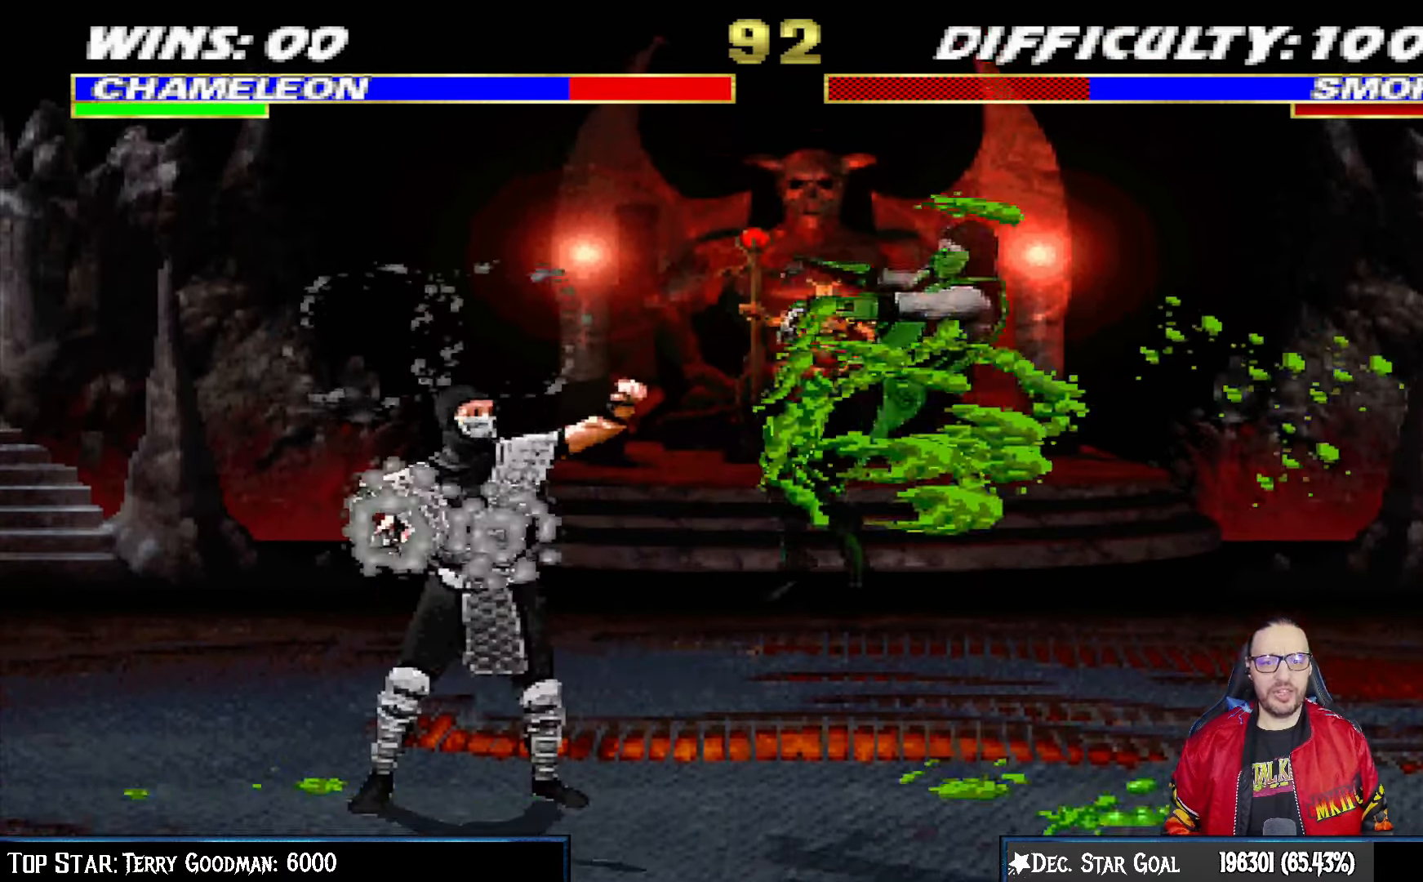
{"buttons": [], "left_stick": "center", "right_stick": "center", "events": [[50, "DPAD_DOWN", "down"], [50, "DPAD_RIGHT", "down"], [67, "L1", "down"], [117, "R1", "up"], [267, "R1", "down"], [433, "DPAD_DOWN", "up"], [450, "DPAD_RIGHT", "up"], [450, "L1", "up"], [450, "R1", "up"]]}
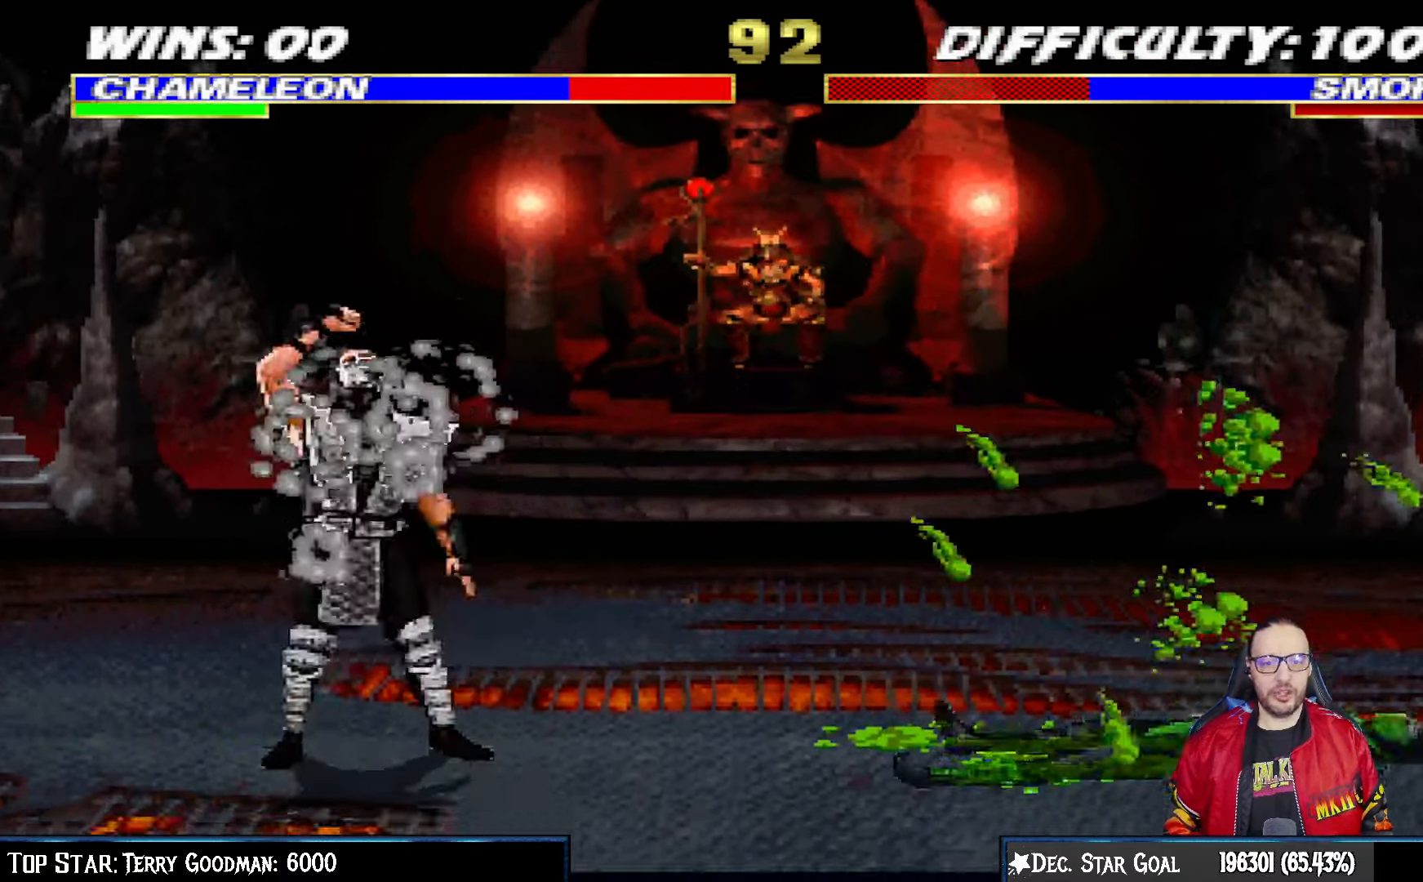
{"buttons": ["L1", "DPAD_UP", "DPAD_LEFT"], "left_stick": "center", "right_stick": "center"}
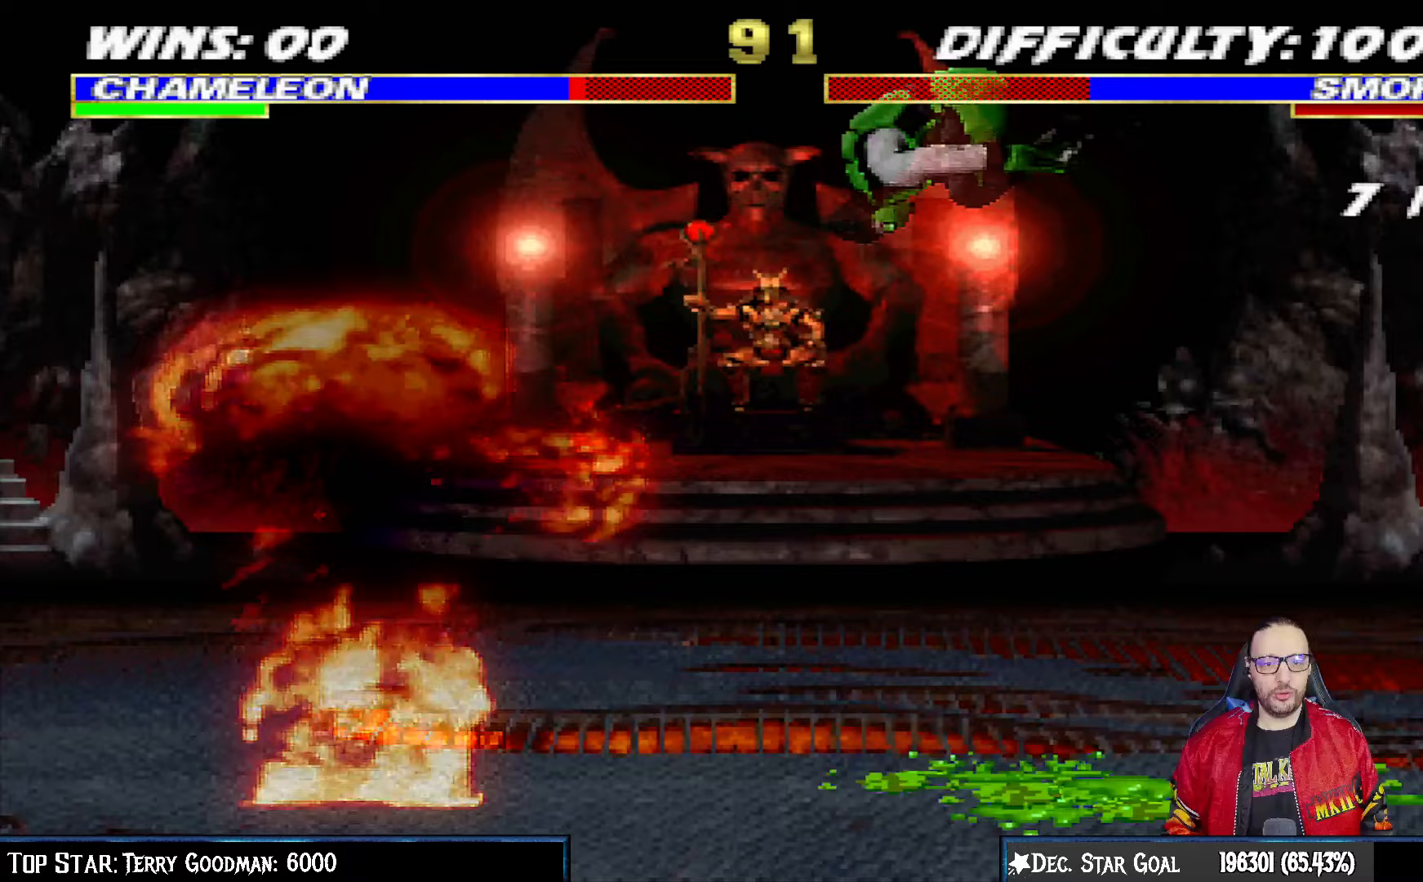
{"buttons": ["SQUARE", "L1", "DPAD_RIGHT"], "left_stick": "center", "right_stick": "center", "events": [[50, "DPAD_LEFT", "up"], [67, "DPAD_UP", "up"], [117, "SQUARE", "down"], [233, "SQUARE", "up"], [250, "DPAD_RIGHT", "down"], [317, "SQUARE", "down"], [383, "SQUARE", "up"], [483, "SQUARE", "down"]]}
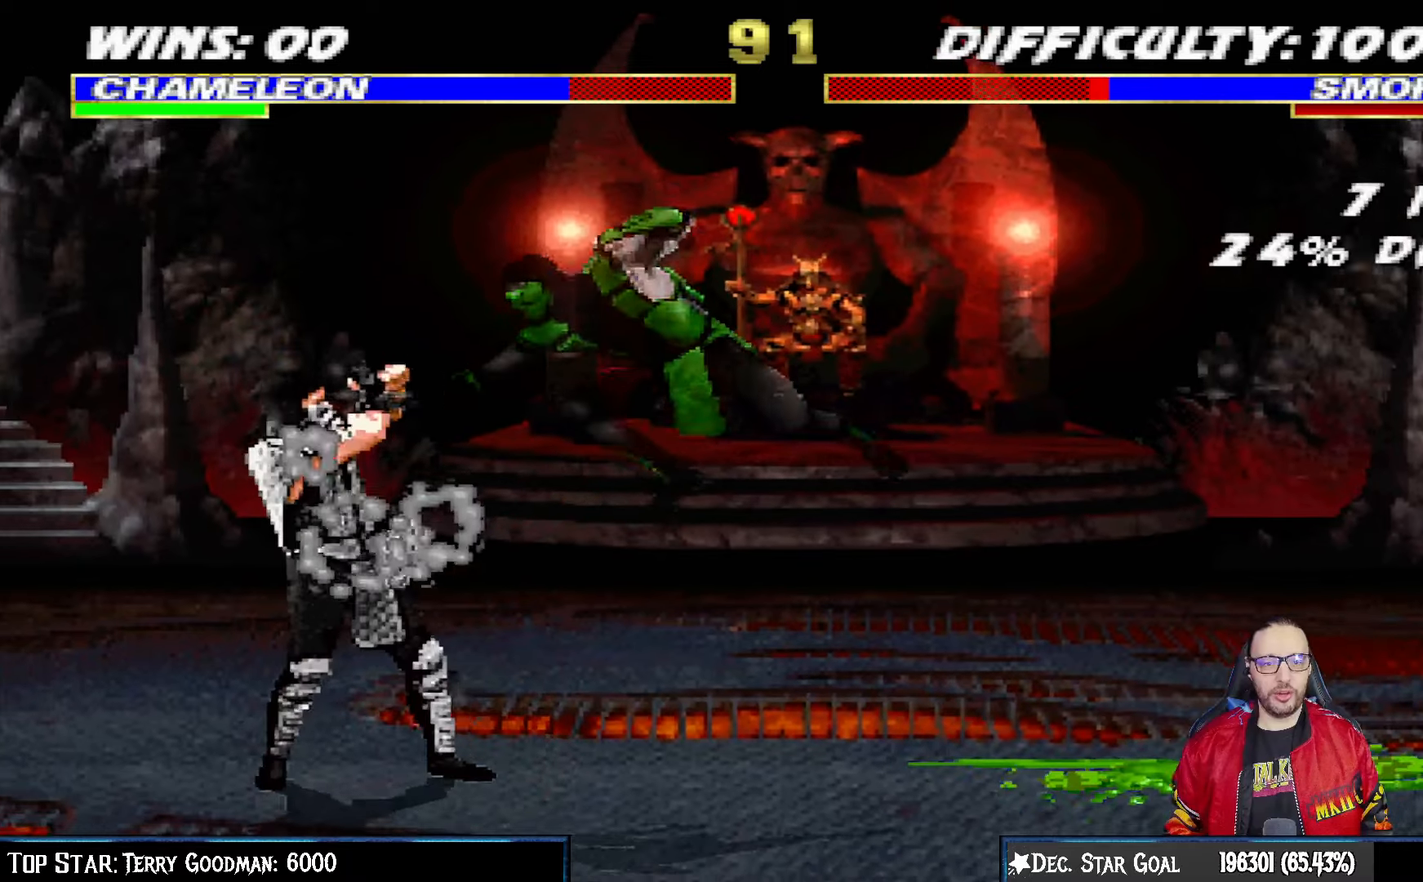
{"buttons": ["CROSS", "L1", "DPAD_DOWN"], "left_stick": "center", "right_stick": "center", "events": [[17, "SQUARE", "up"], [100, "SQUARE", "down"], [167, "DPAD_DOWN", "down"], [183, "DPAD_RIGHT", "up"], [217, "CROSS", "down"], [217, "SQUARE", "up"], [300, "CROSS", "up"], [350, "CROSS", "down"], [433, "CROSS", "up"], [500, "CROSS", "down"]]}
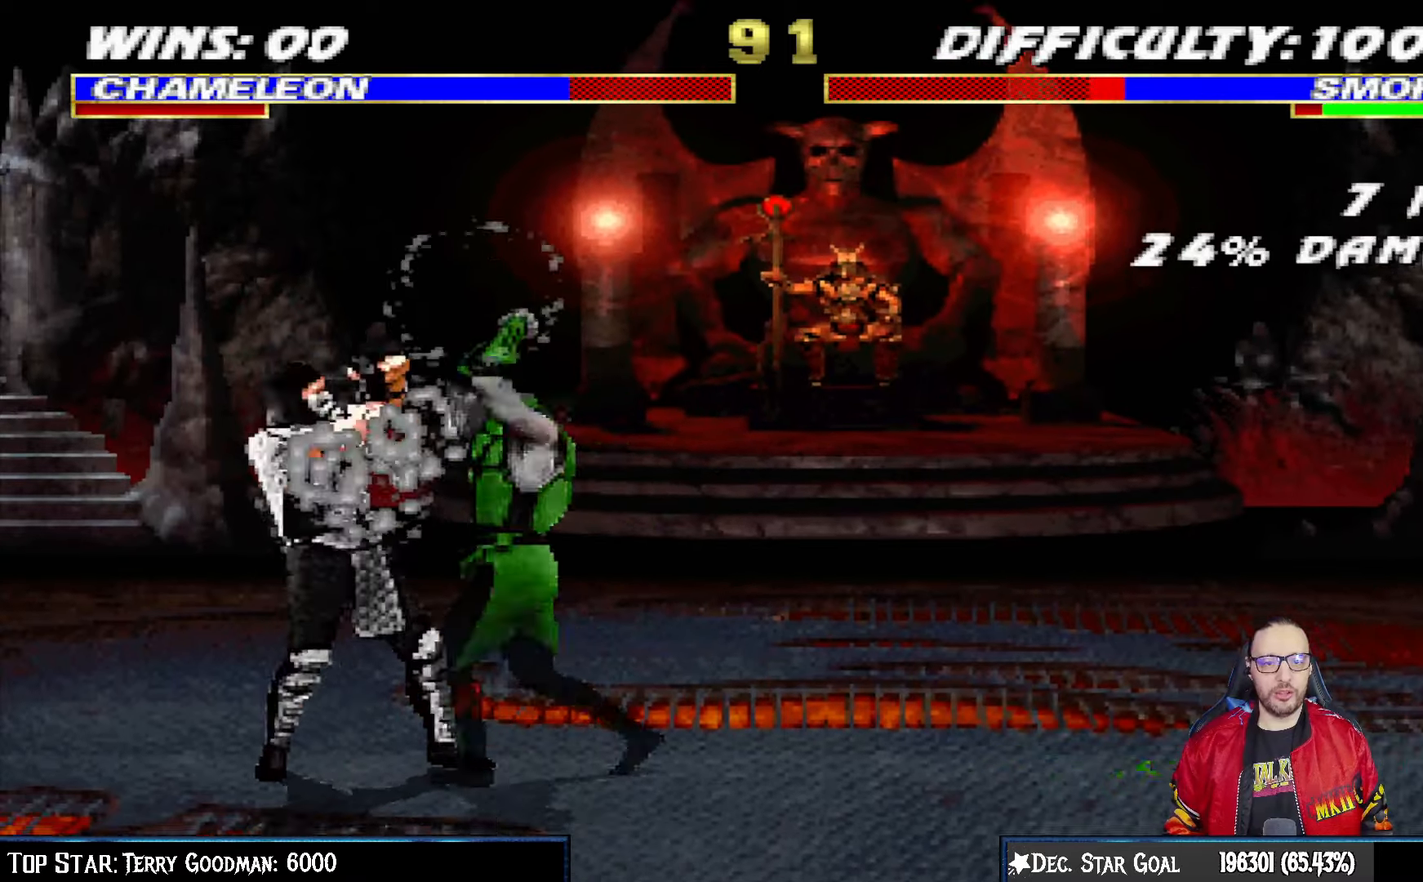
{"buttons": ["DPAD_RIGHT"], "left_stick": "center", "right_stick": "center", "events": [[83, "CROSS", "up"], [133, "CROSS", "down"], [183, "DPAD_RIGHT", "down"], [267, "DPAD_DOWN", "up"], [267, "DPAD_RIGHT", "up"], [283, "L1", "up"], [333, "CROSS", "up"], [467, "DPAD_RIGHT", "down"]]}
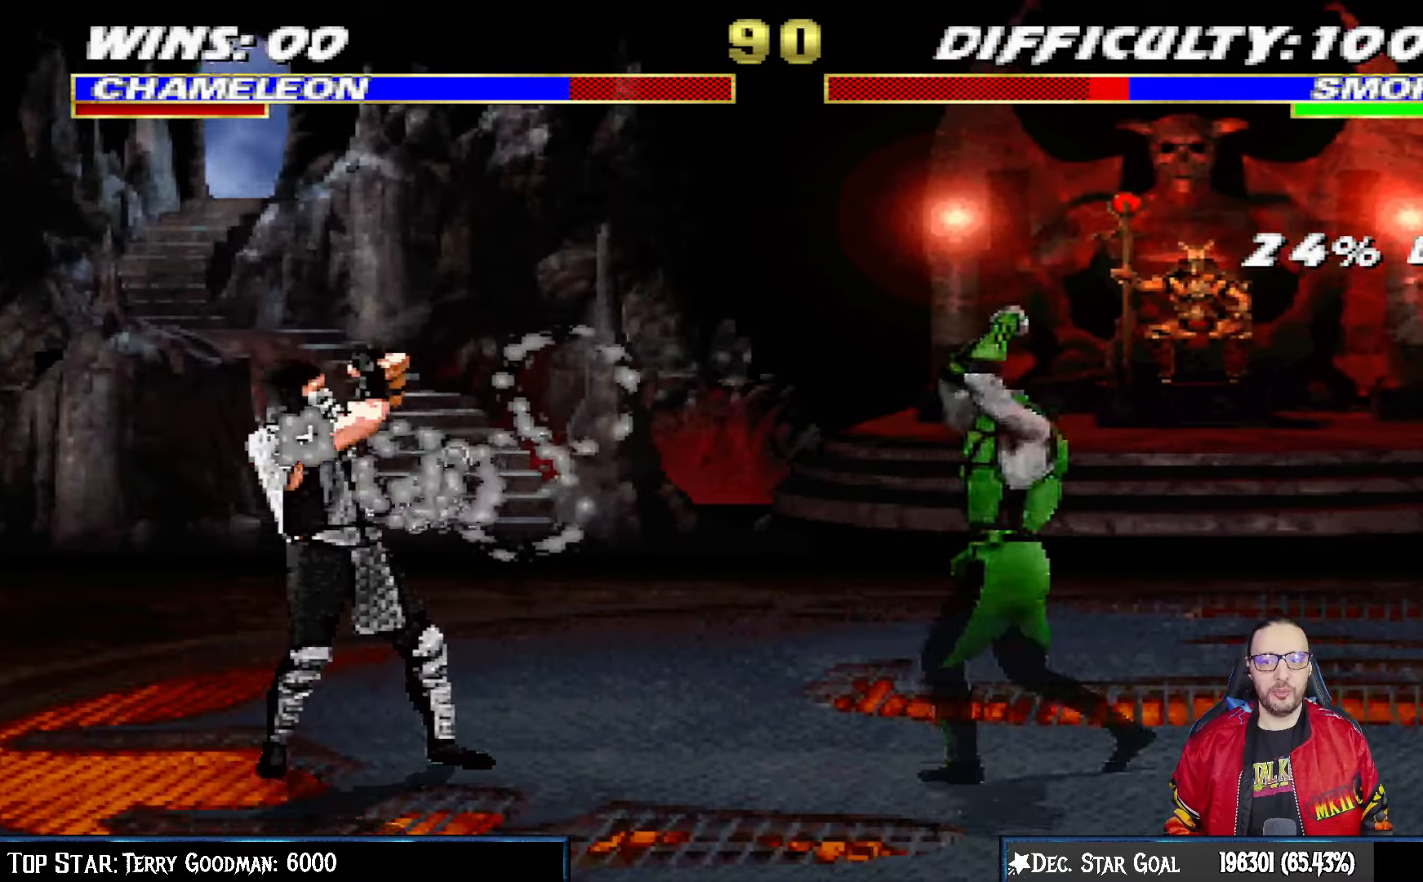
{"buttons": ["L1", "DPAD_UP", "DPAD_LEFT"], "left_stick": "center", "right_stick": "center", "events": [[150, "DPAD_RIGHT", "up"], [250, "L1", "down"], [267, "DPAD_LEFT", "down"], [267, "DPAD_UP", "down"]]}
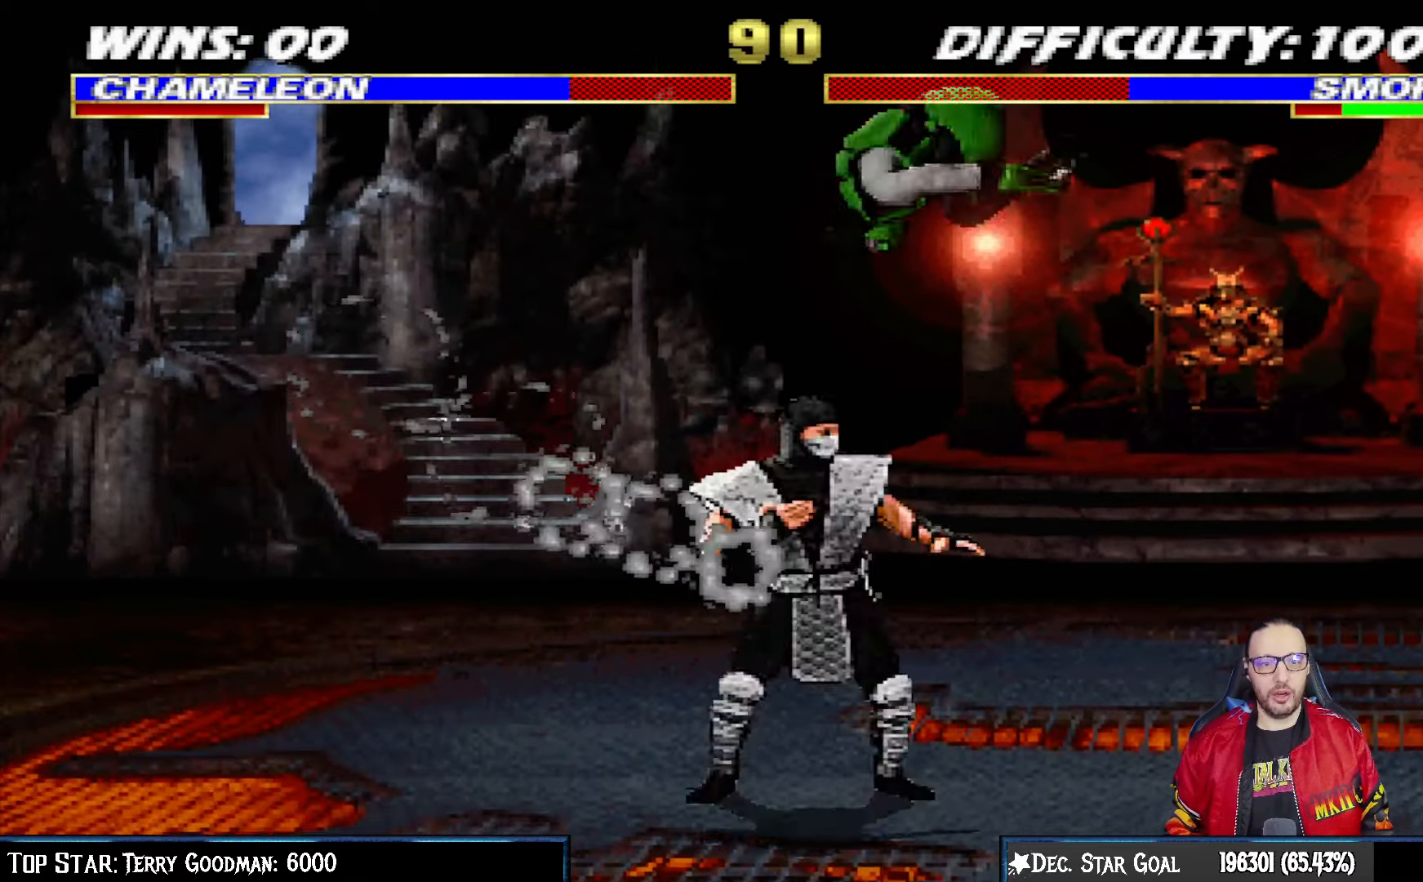
{"buttons": ["L1", "R1", "DPAD_DOWN", "DPAD_RIGHT"], "left_stick": "center", "right_stick": "center"}
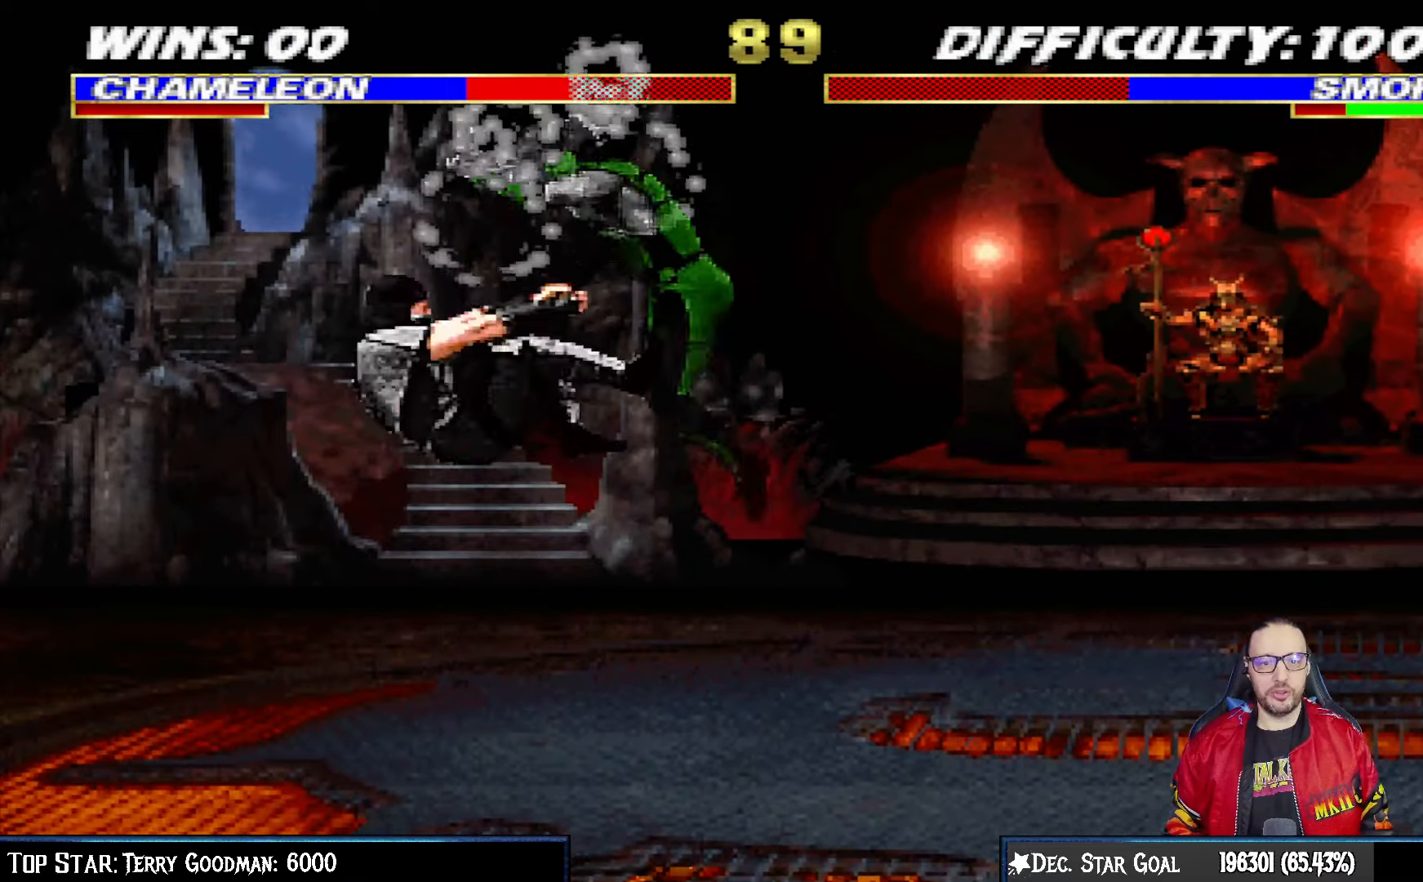
{"buttons": ["L1", "R1", "DPAD_DOWN", "DPAD_LEFT"], "left_stick": "center", "right_stick": "center", "events": [[100, "R1", "up"], [150, "R1", "down"], [383, "DPAD_RIGHT", "up"], [400, "DPAD_LEFT", "down"]]}
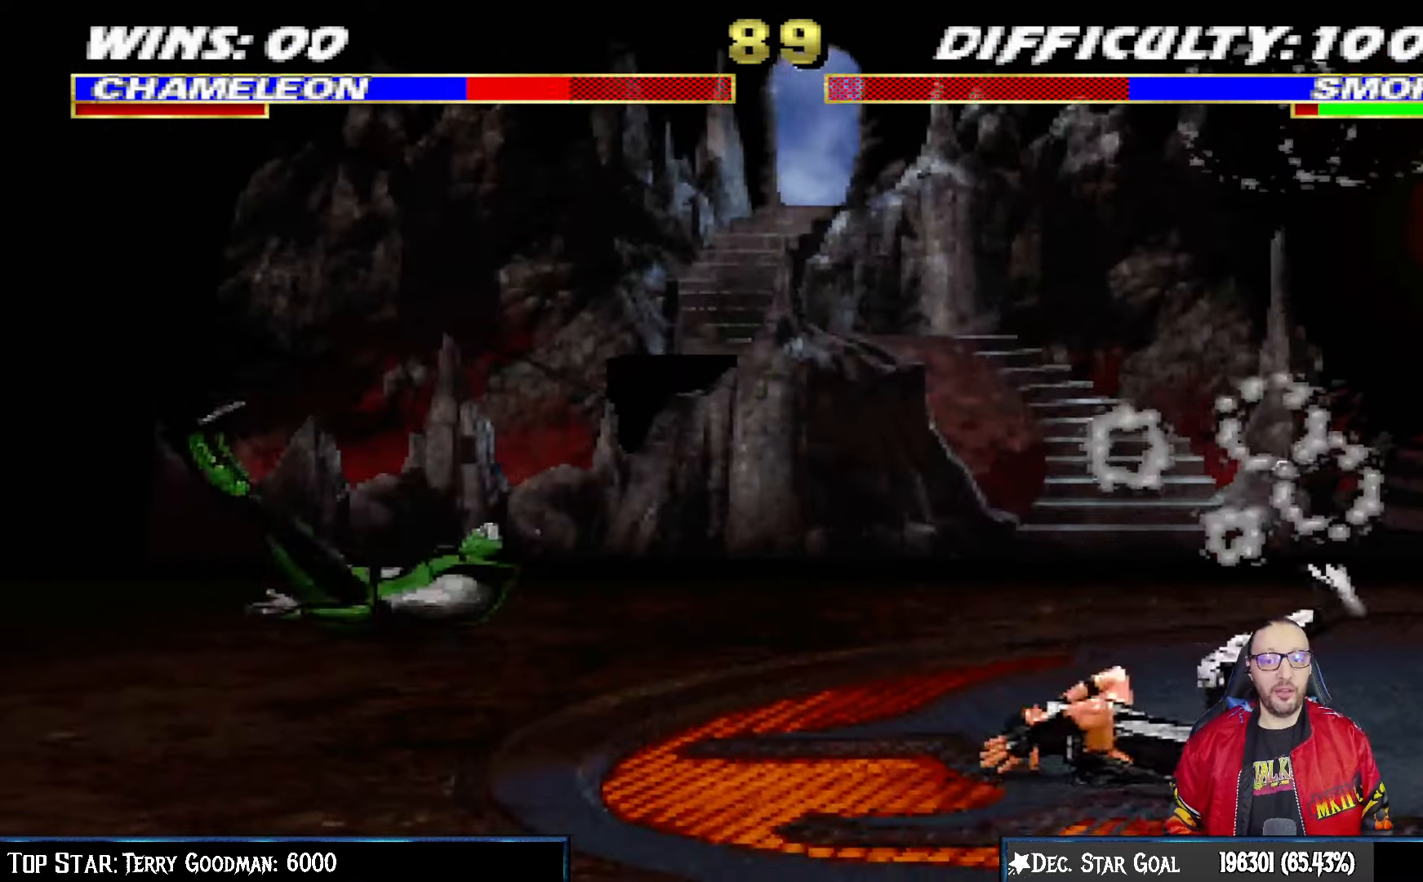
{"buttons": ["L1", "R1", "DPAD_DOWN", "DPAD_LEFT"], "left_stick": "center", "right_stick": "center", "events": []}
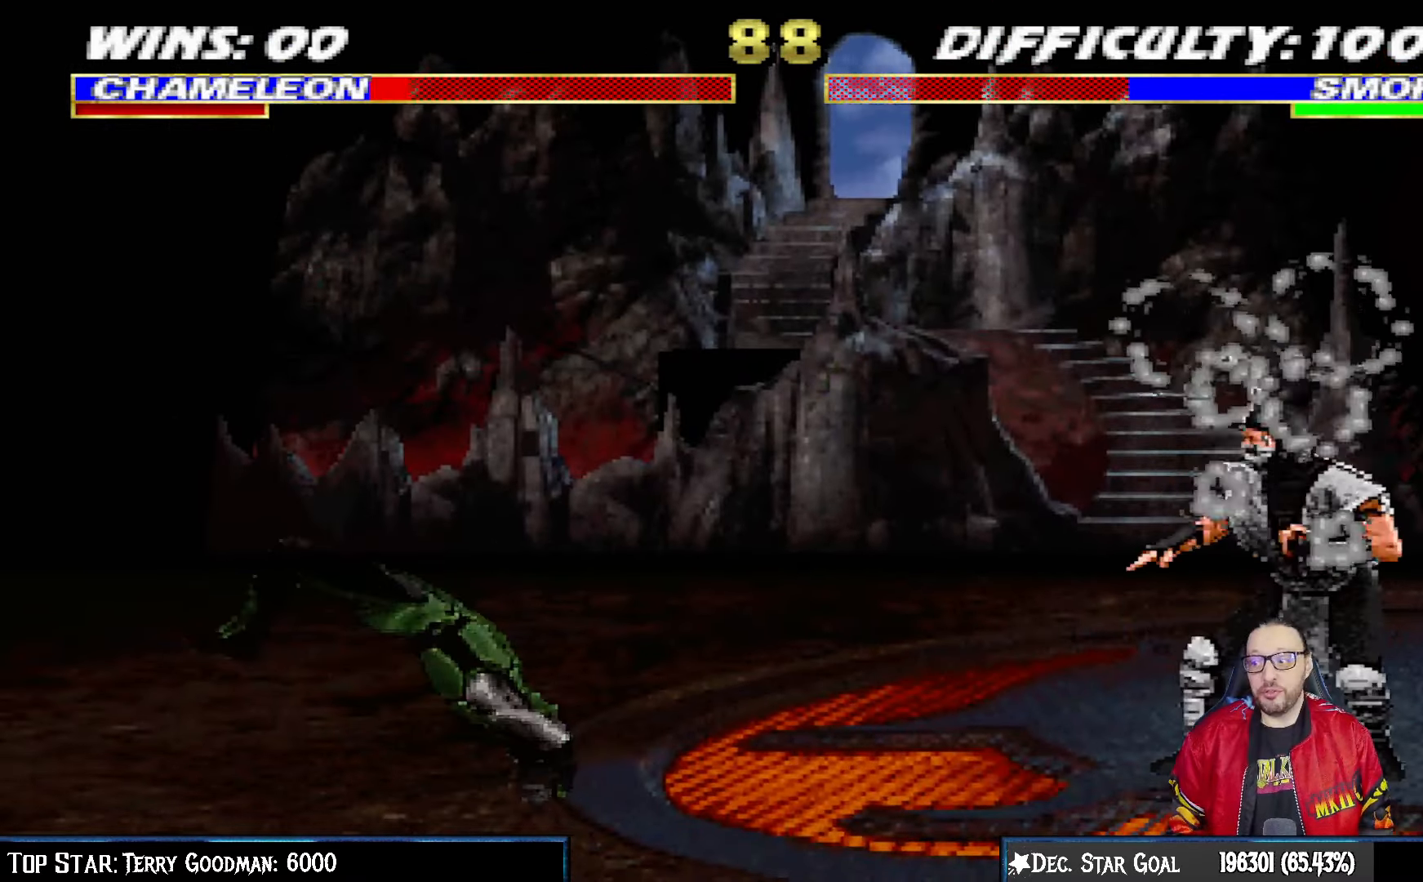
{"buttons": ["L1", "R1", "DPAD_DOWN", "DPAD_LEFT"], "left_stick": "center", "right_stick": "center", "events": []}
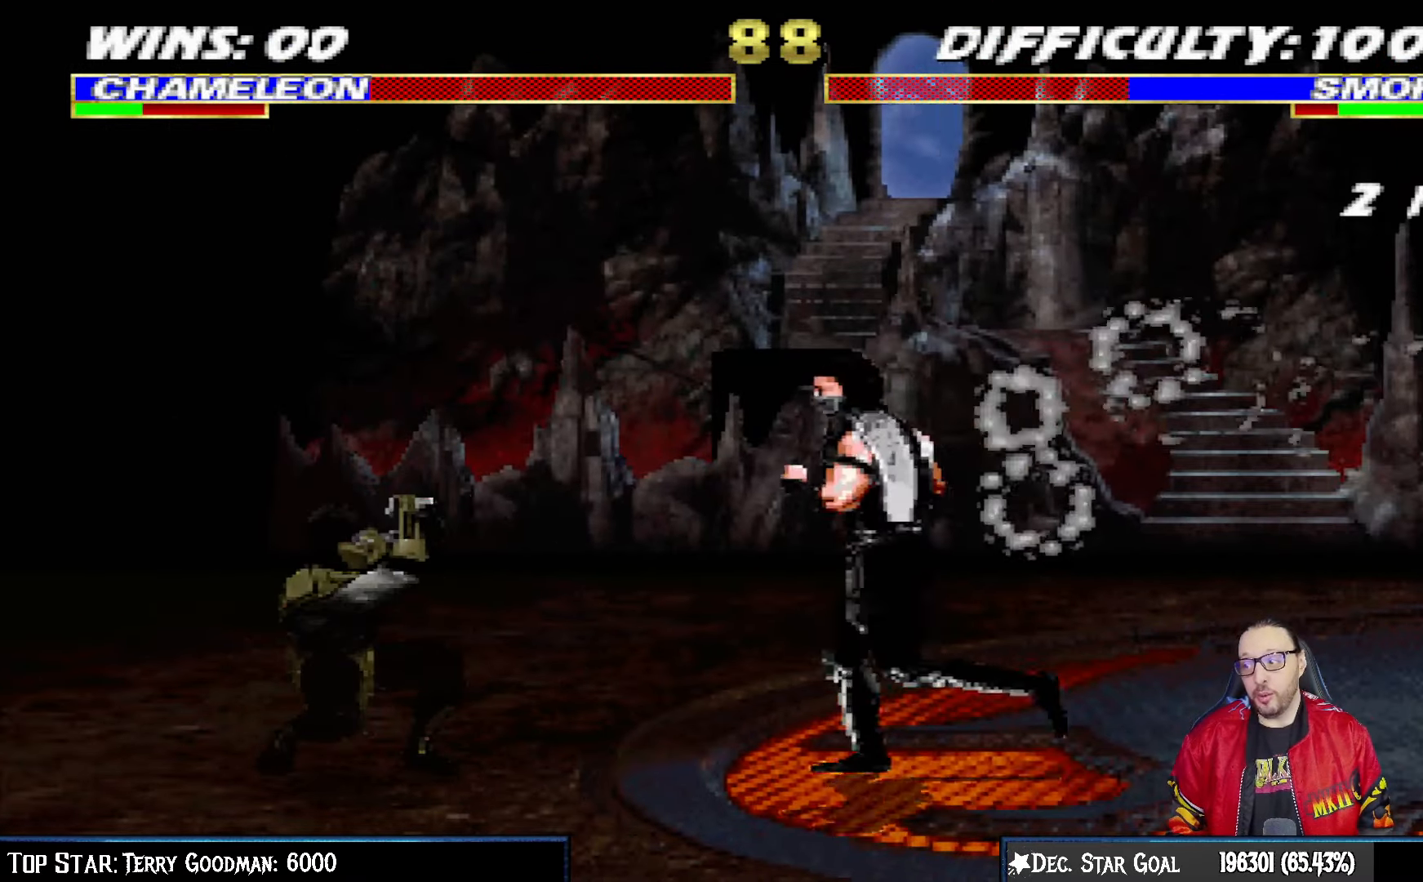
{"buttons": ["L1", "R1", "DPAD_DOWN", "DPAD_LEFT"], "left_stick": "center", "right_stick": "center", "events": []}
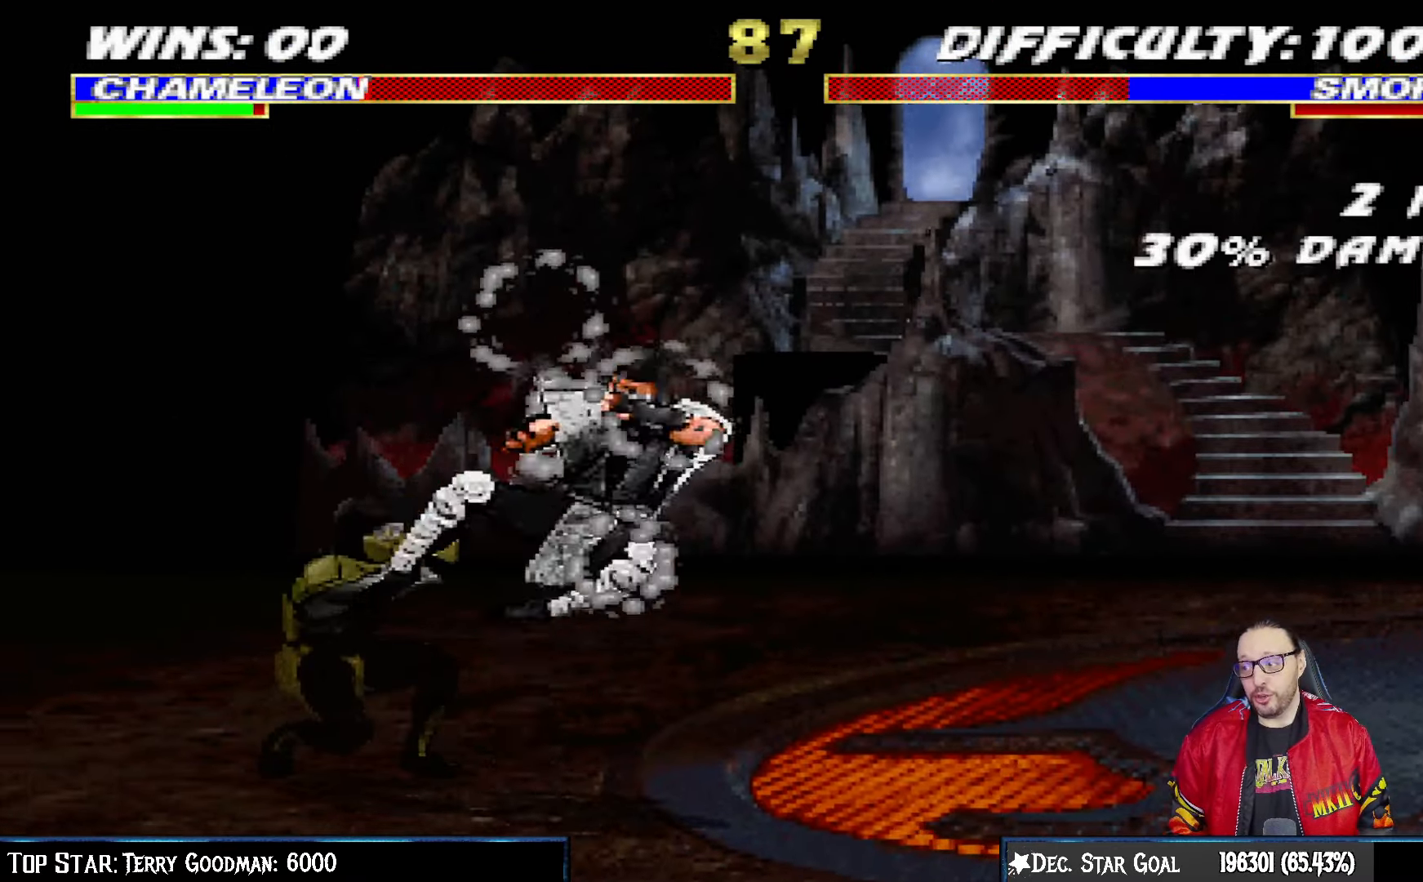
{"buttons": ["L1", "R1", "DPAD_DOWN", "DPAD_LEFT"], "left_stick": "center", "right_stick": "center", "events": []}